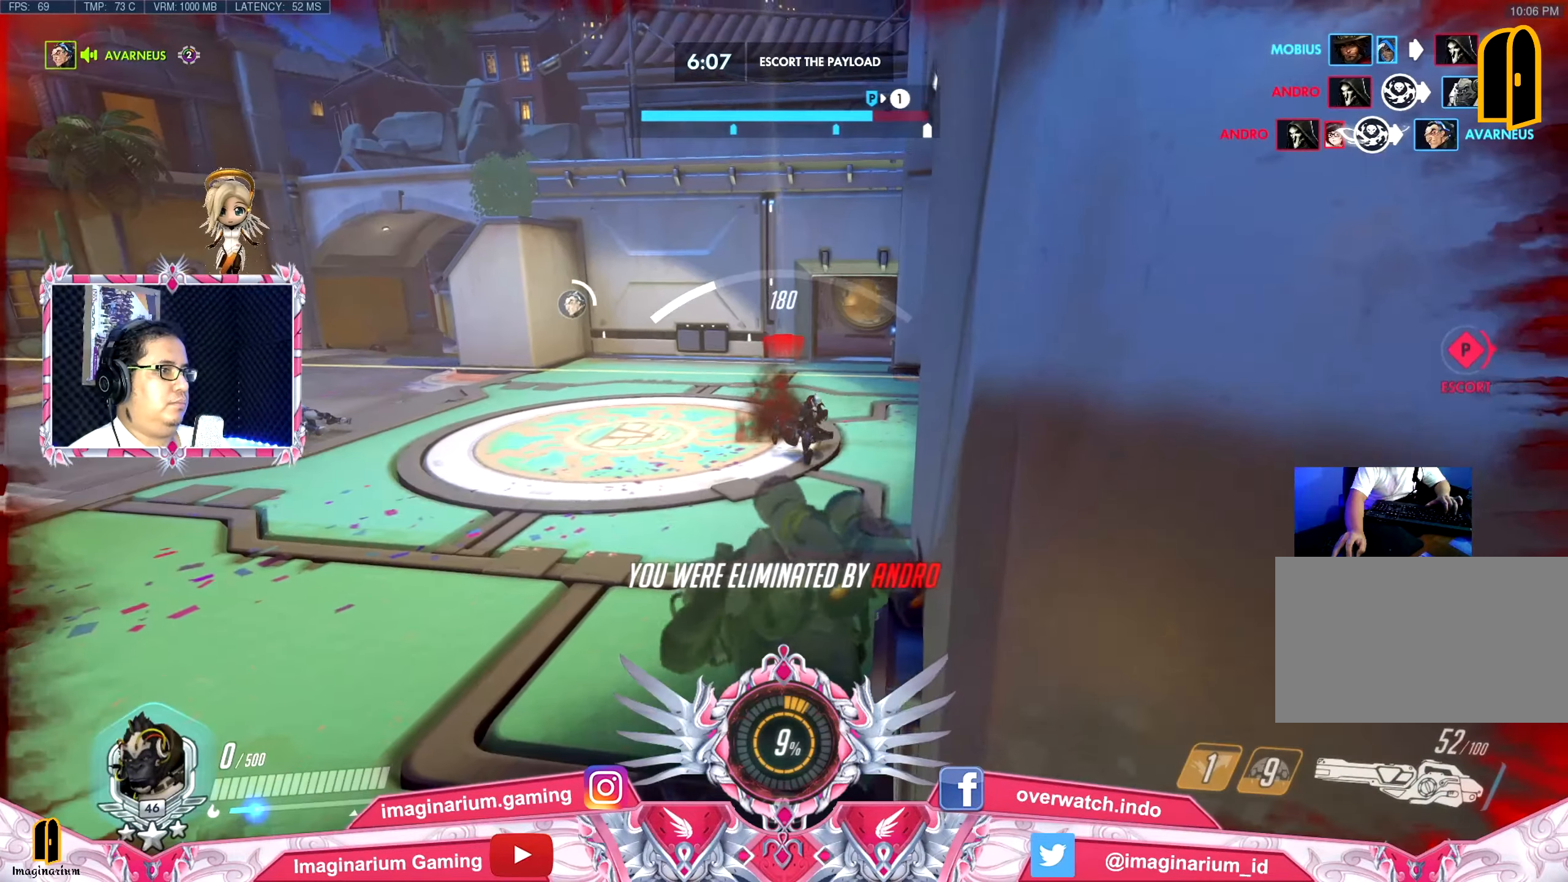
Gameplay with keyboard and mouse; each line is a JSON object with the keys and mouse buttons held at the frame after it. "events" lists presses ("down") and releases ("up") of "1", "2", "3", "4", "5", "a", "alt", "c", "caps_lock", "ctrl", "d", "e", "f", "g", "q", "r", "s", "shift", "space", "t", "tab", "v", "w", "x", "z", "mouse_left", "mouse_wheel" and "mouse_right" between this image and that frame as [ms after this image, input, new state], when the widget could be followed in between. "mouse_left", "mouse_wheel", "mouse_right" = the "left", "wheel", "right" buttons of the "mouse" list. No other keys are recorded. "wheel" means that the mouse wheel is clicked or scrolled. Not read: mouse_move.
{"keys": ["d"], "mouse": [], "events": [[117, "d", "down"], [150, "mouse_left", "up"], [434, "s", "up"]]}
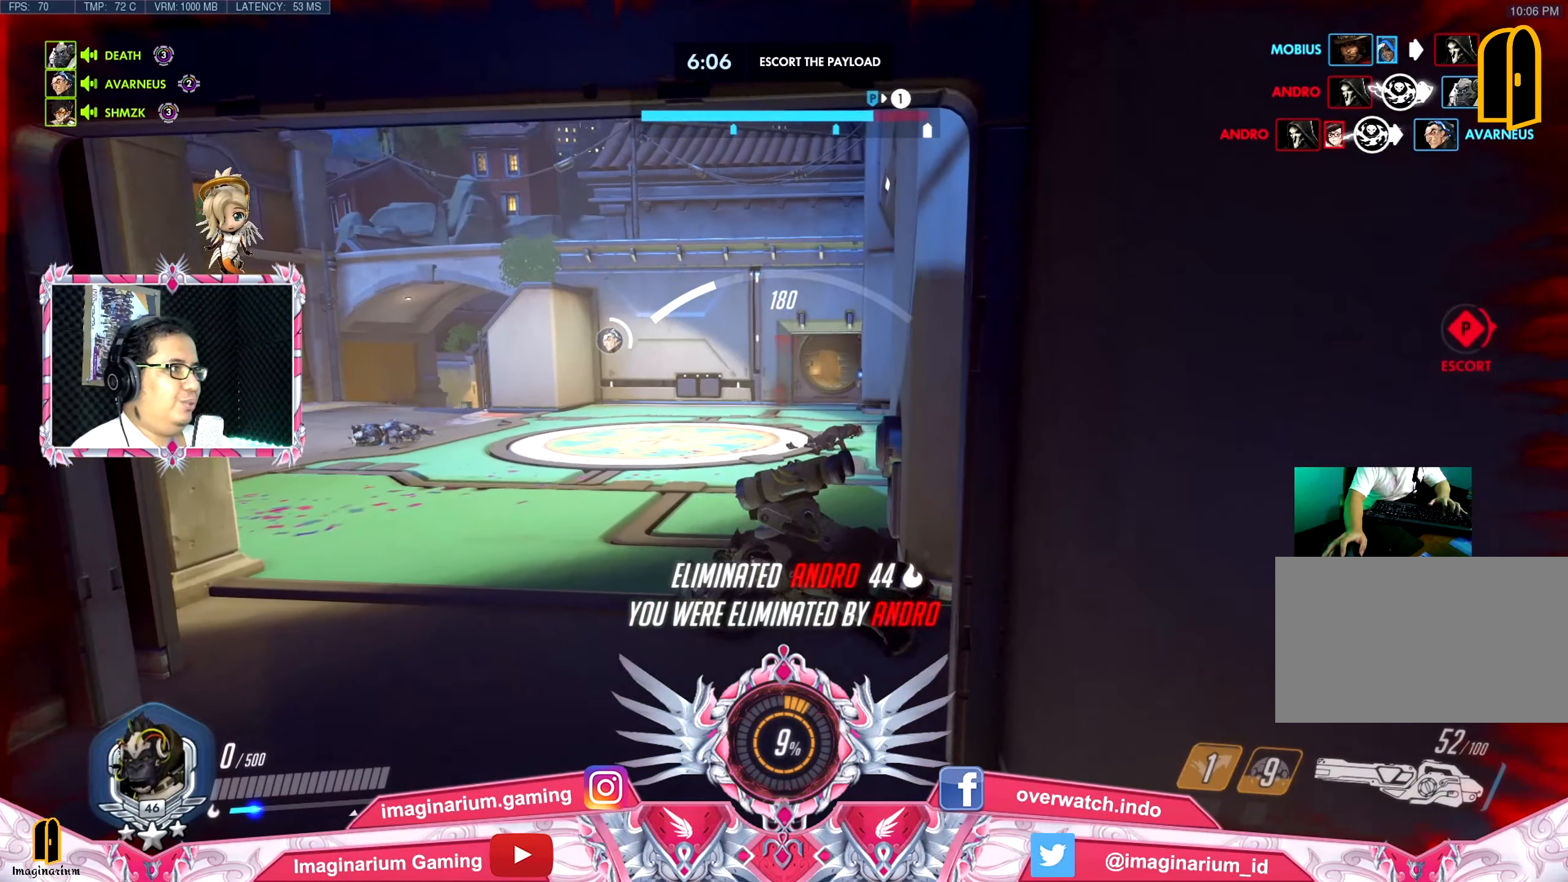
{"keys": ["w"], "mouse": [], "events": [[83, "w", "down"], [216, "d", "up"]]}
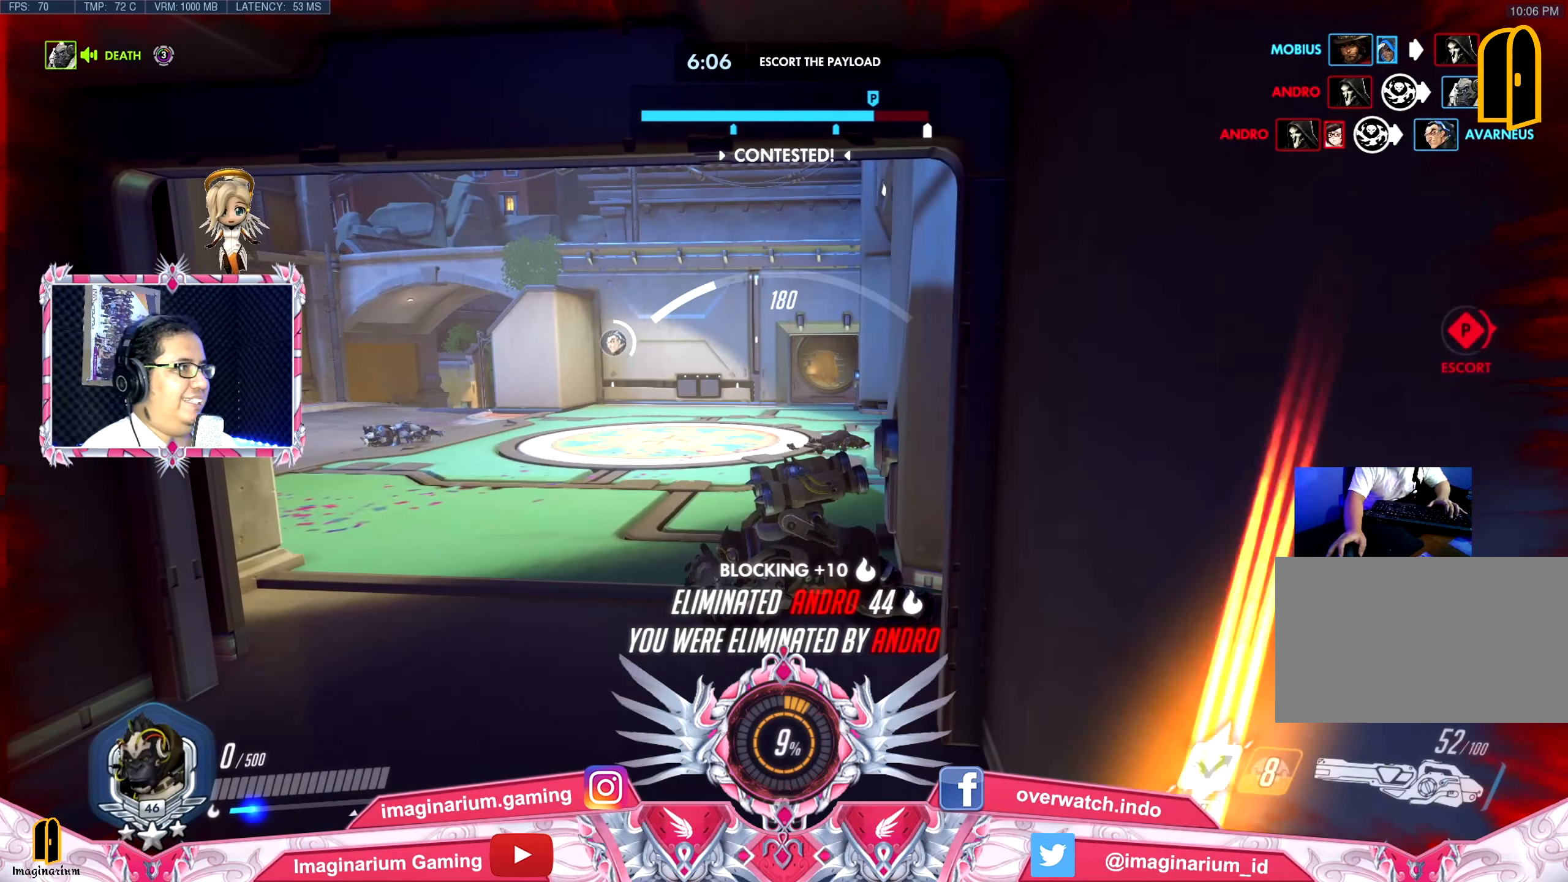
{"keys": ["w"], "mouse": [], "events": []}
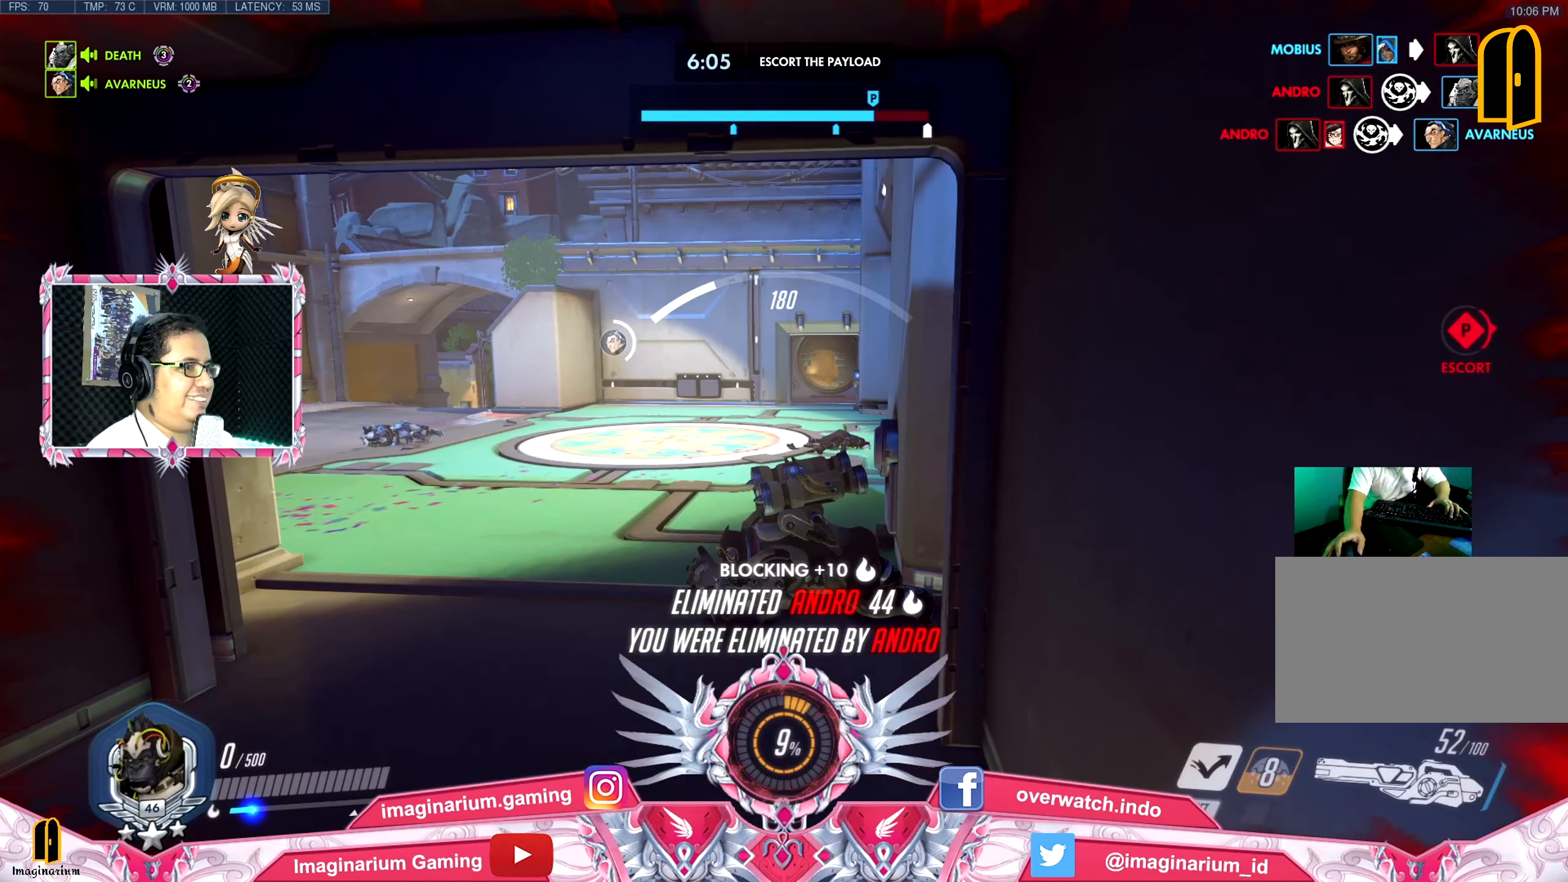
{"keys": ["w"], "mouse": [], "events": []}
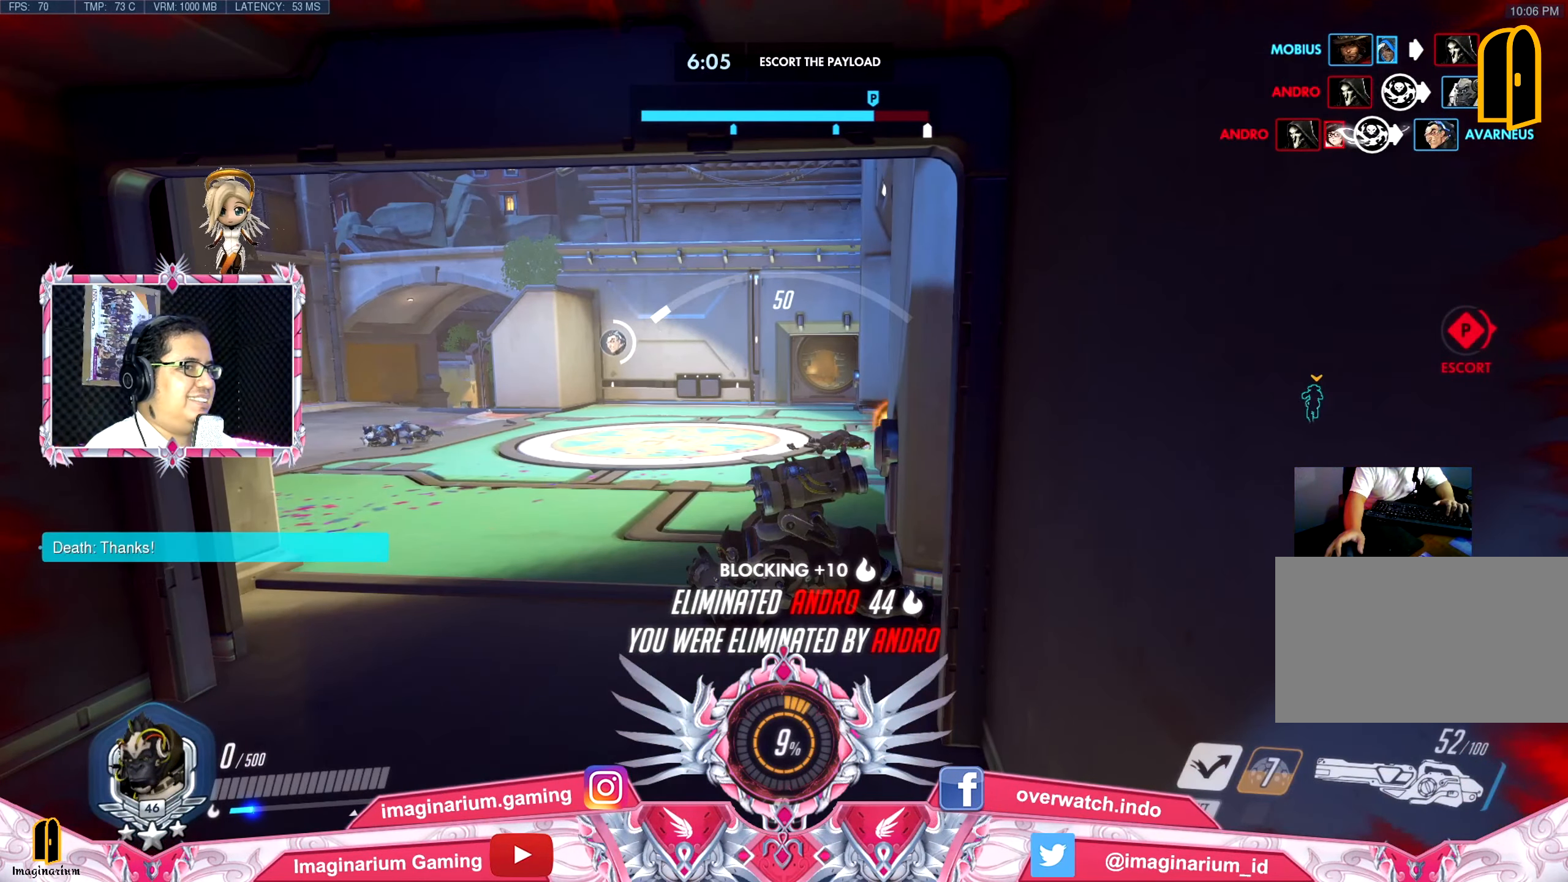
{"keys": ["space", "tab", "w"], "mouse": [], "events": [[167, "space", "down"], [367, "tab", "down"]]}
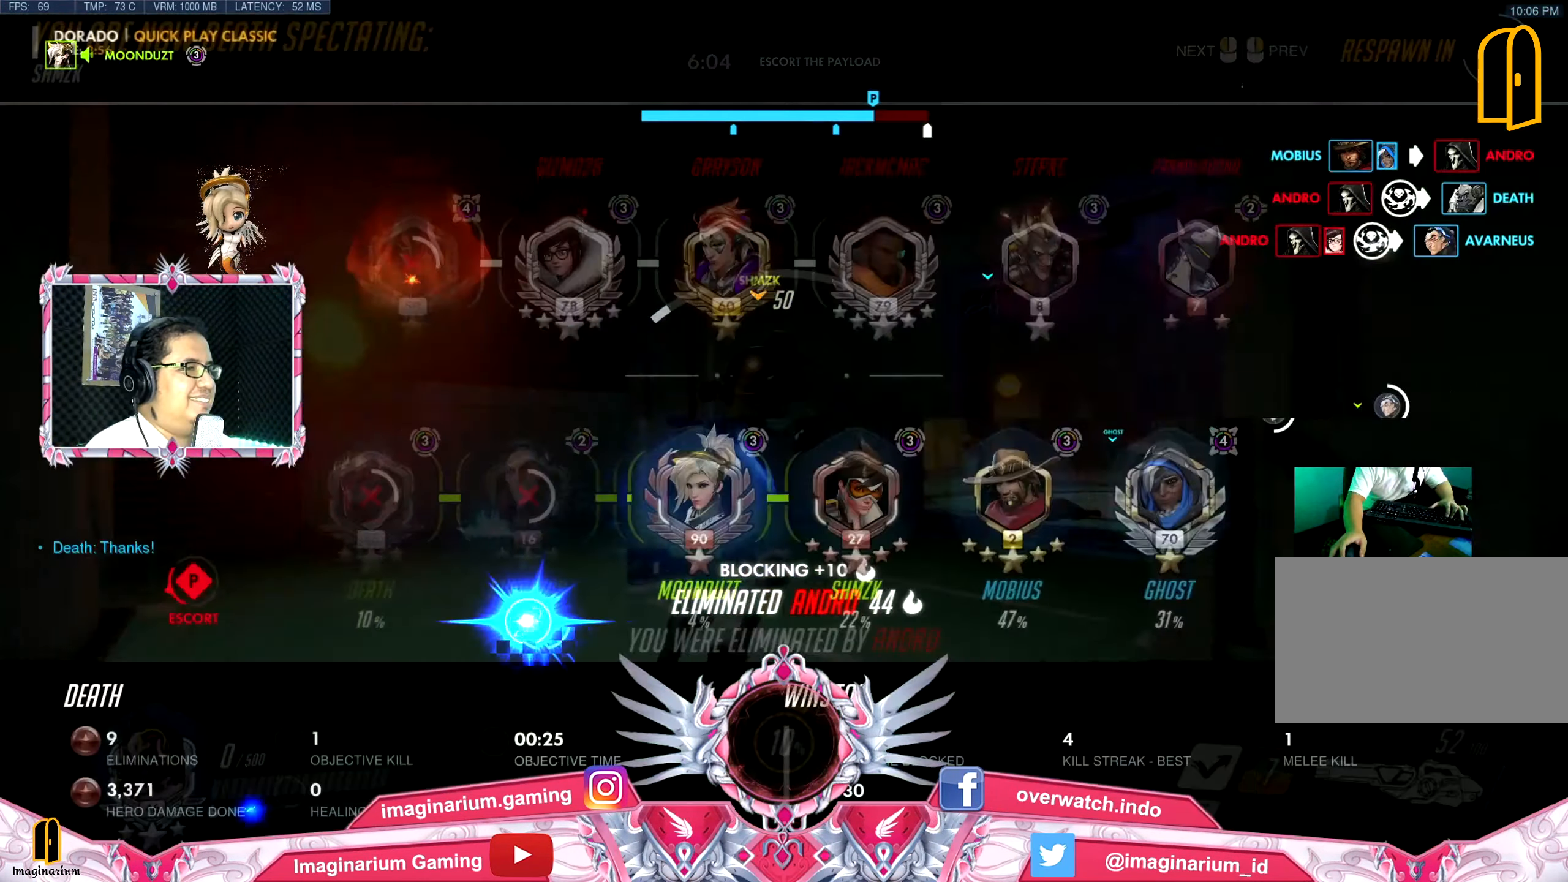
{"keys": ["w"], "mouse": [], "events": [[233, "space", "up"], [467, "tab", "up"]]}
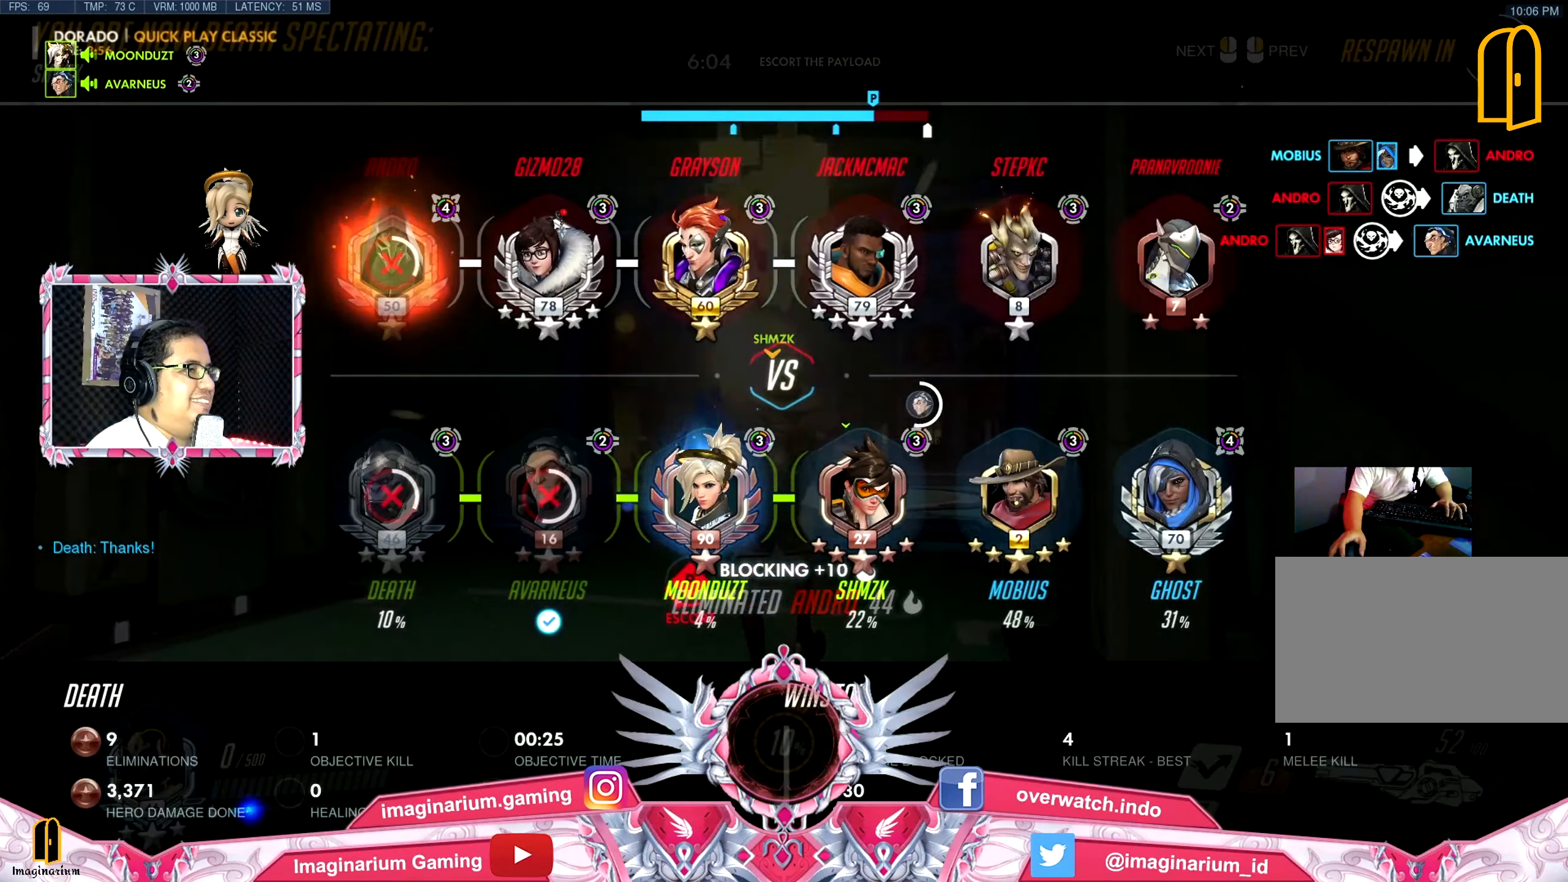
{"keys": ["w"], "mouse": [], "events": [[117, "space", "down"], [250, "space", "up"]]}
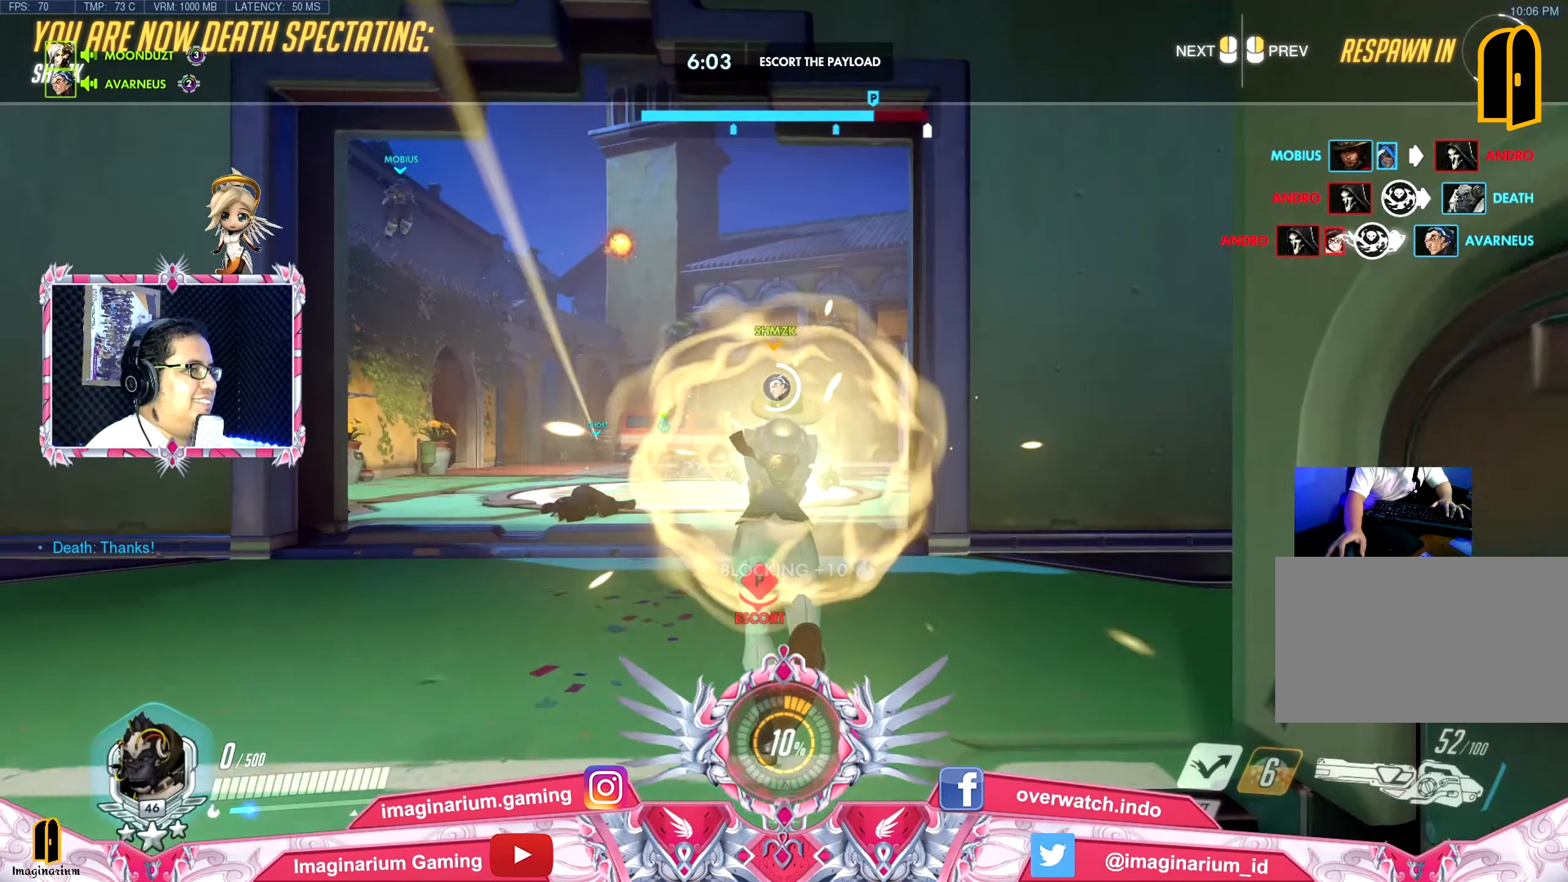
{"keys": ["w"], "mouse": [], "events": [[83, "tab", "down"], [350, "tab", "up"]]}
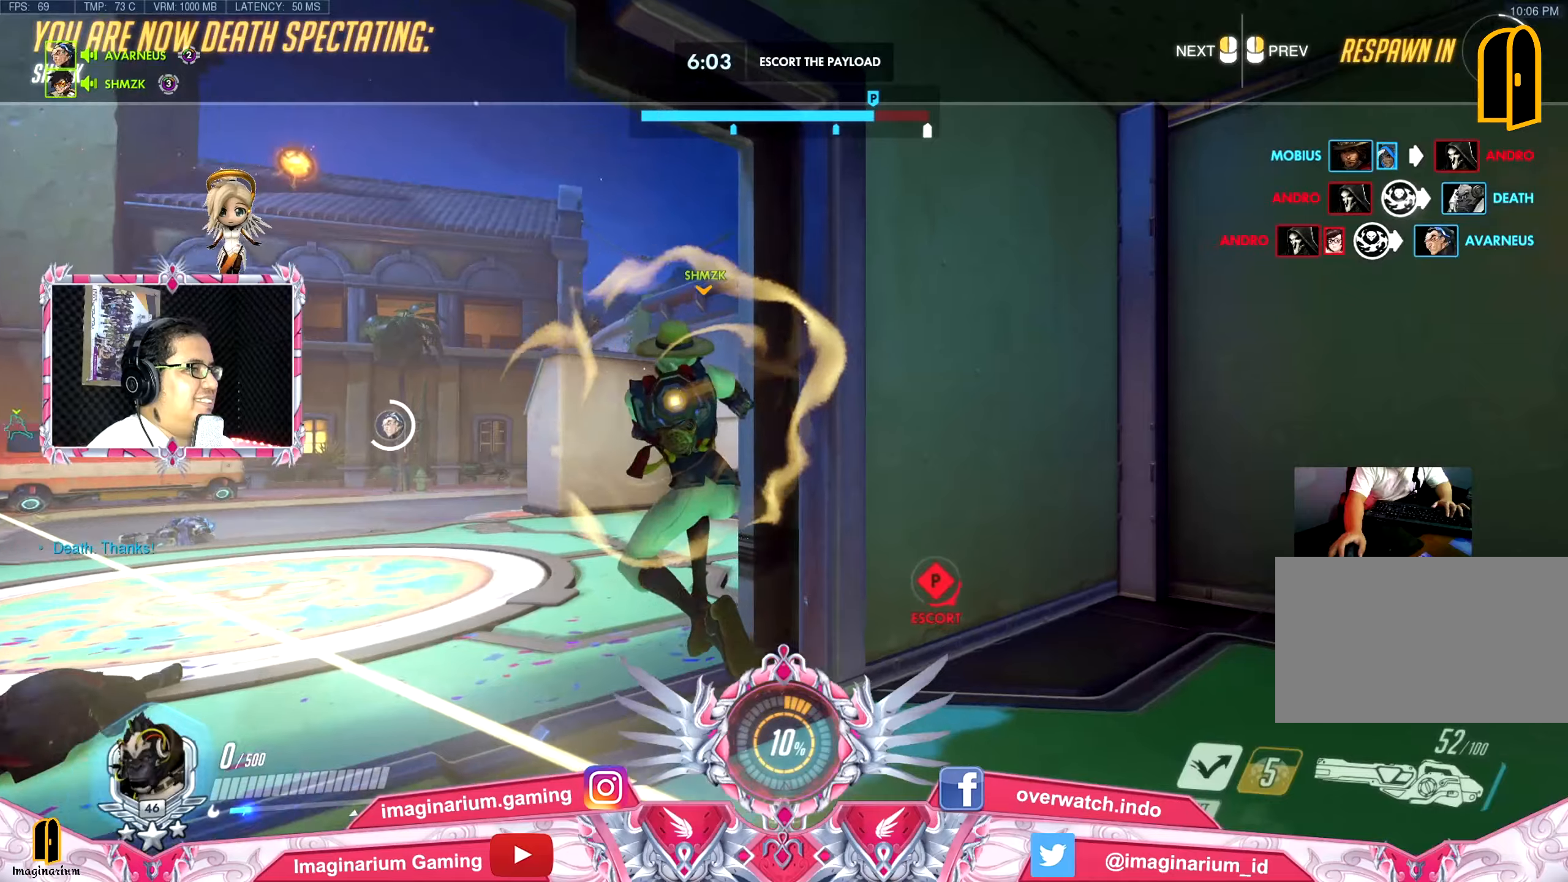
{"keys": ["w"], "mouse": [], "events": [[100, "space", "down"], [184, "space", "up"]]}
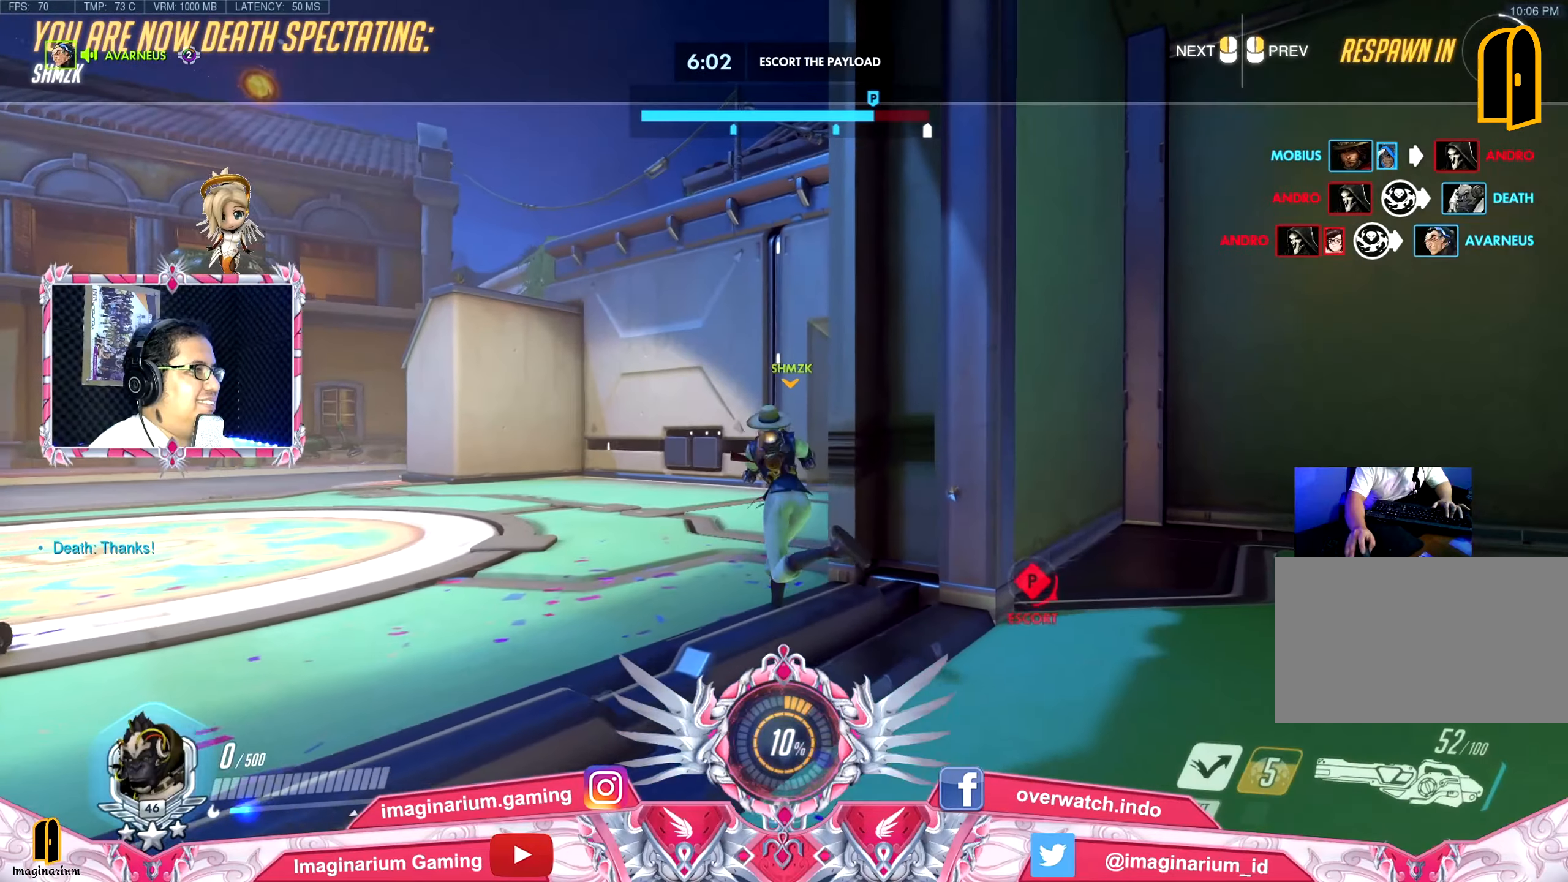
{"keys": ["w"], "mouse": [], "events": []}
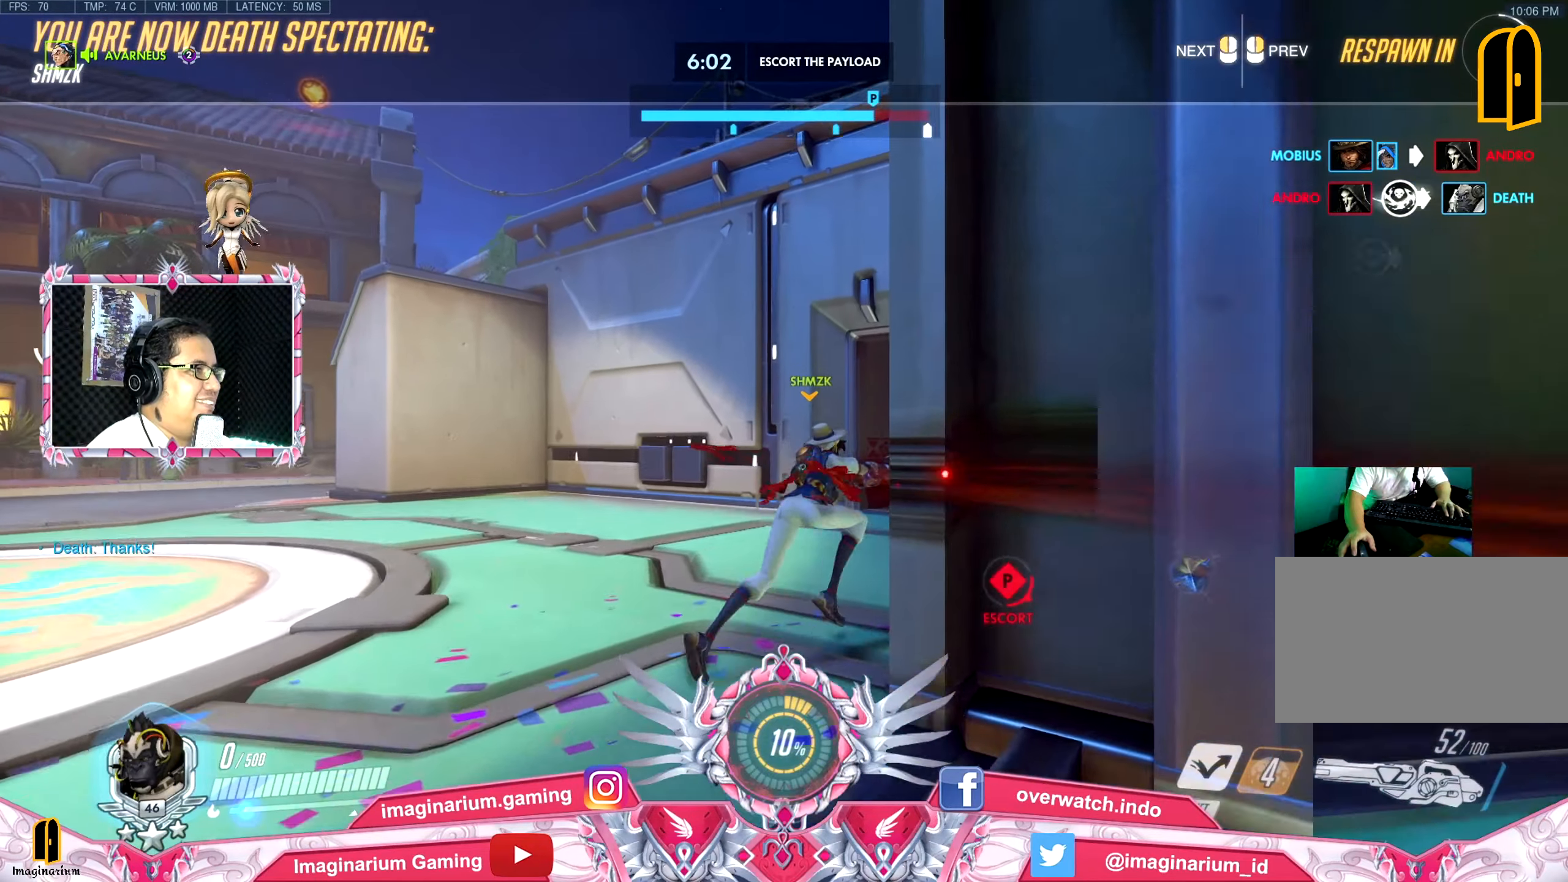
{"keys": ["w"], "mouse": [], "events": []}
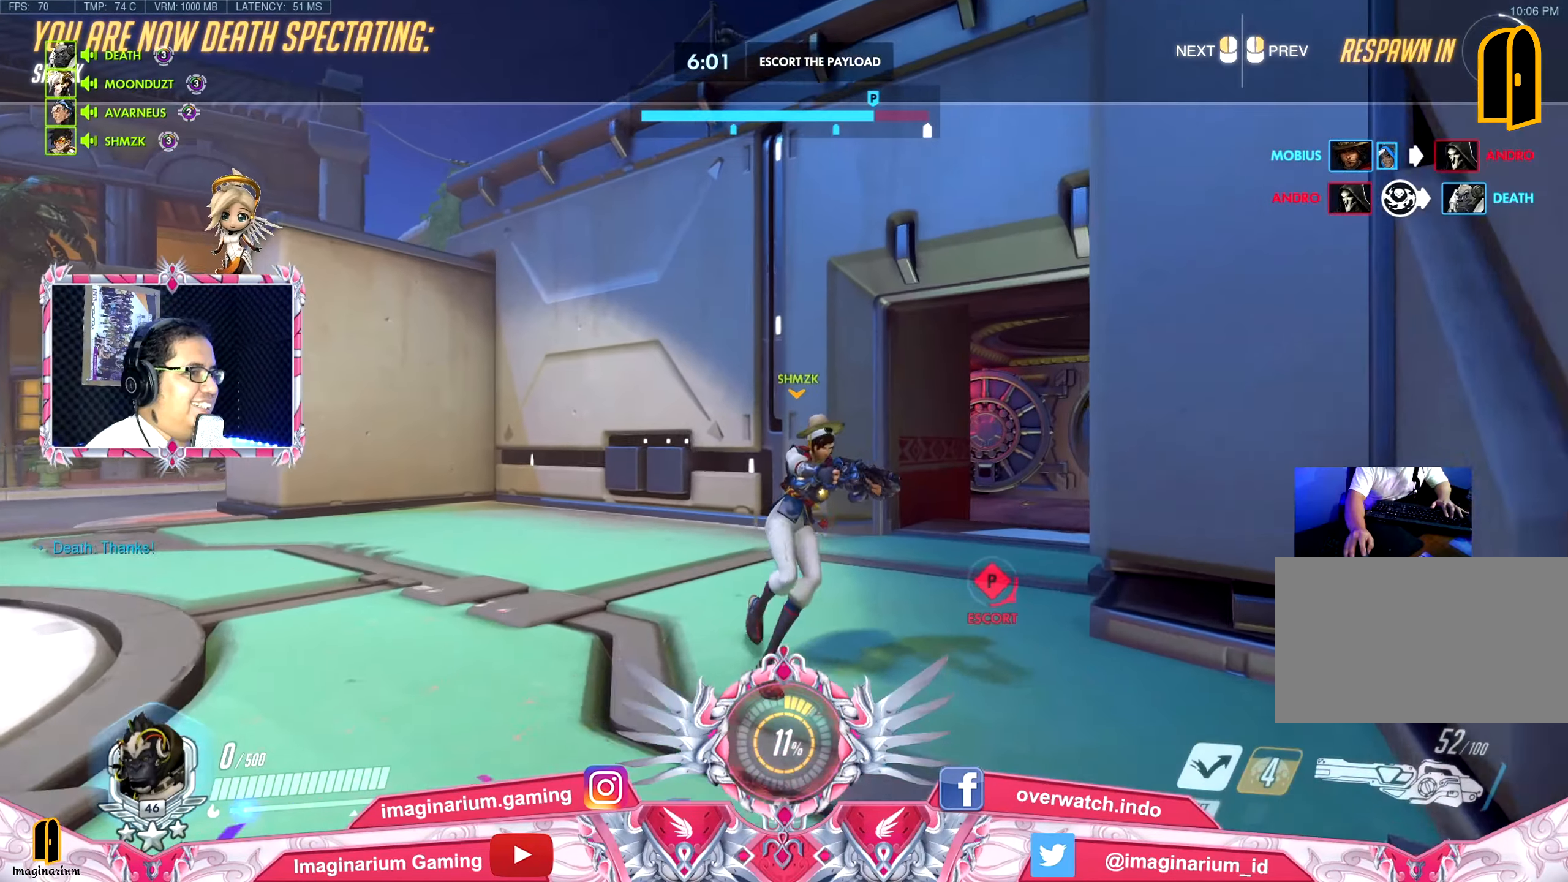
{"keys": ["w"], "mouse": [], "events": []}
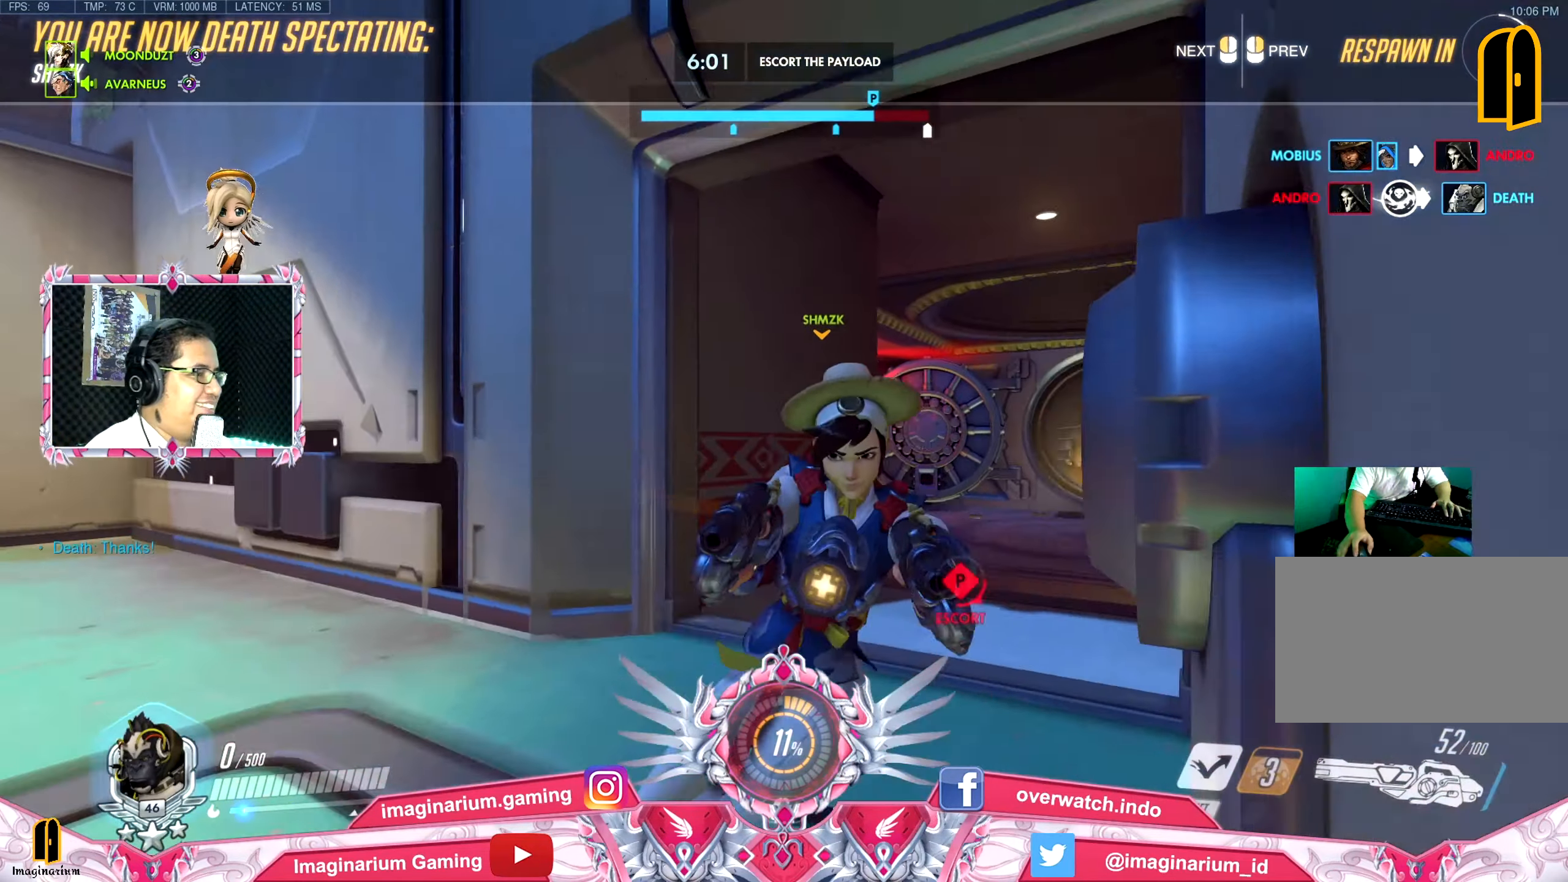
{"keys": ["w"], "mouse": [], "events": [[116, "tab", "down"], [150, "space", "down"], [350, "space", "up"], [400, "tab", "up"]]}
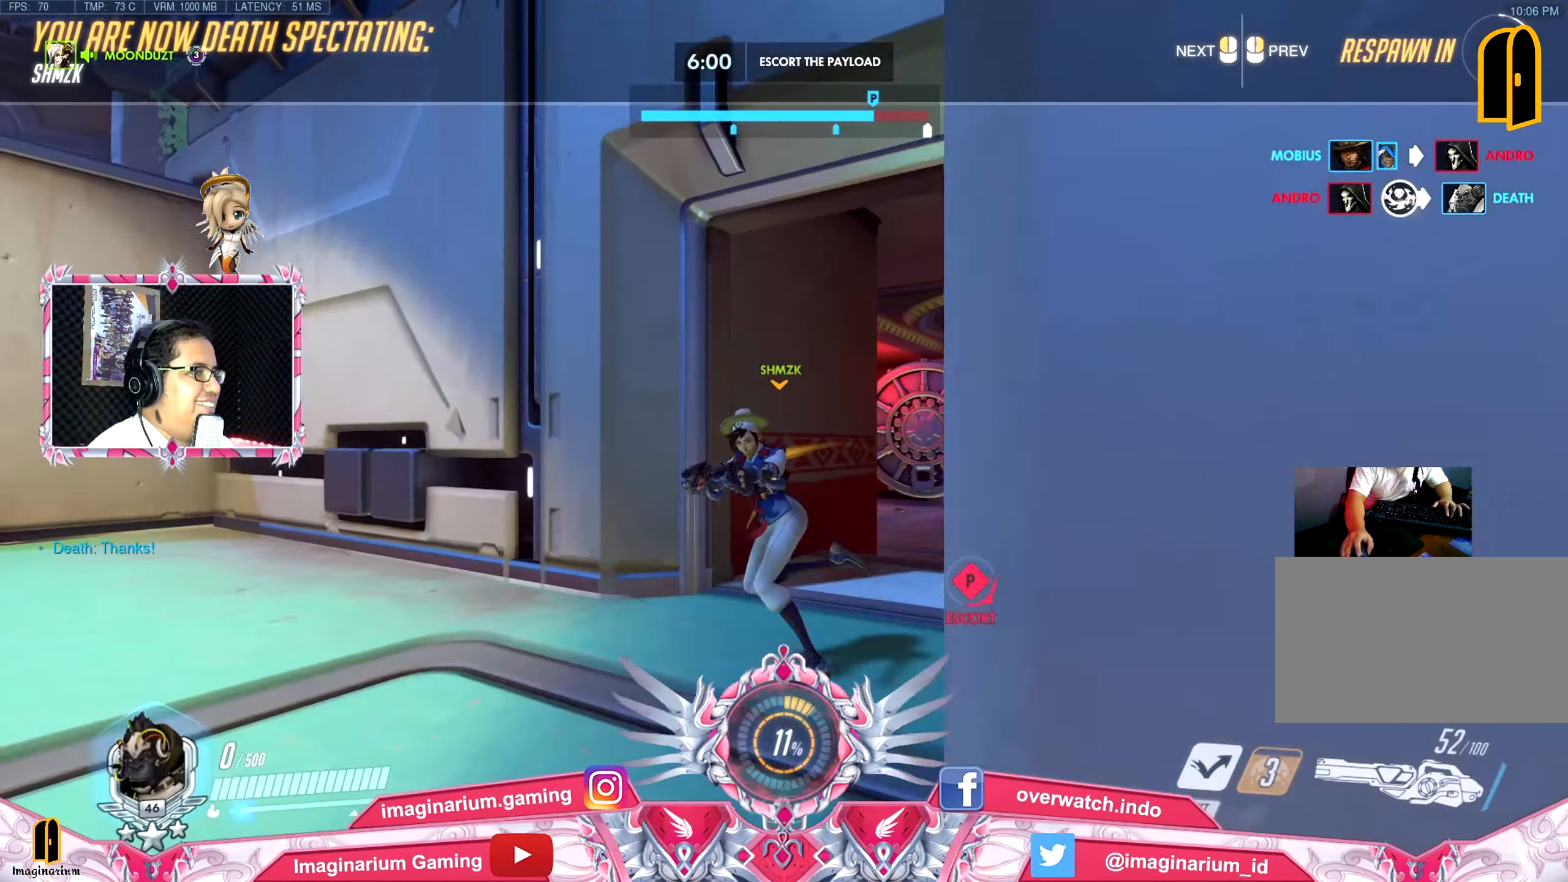
{"keys": ["w"], "mouse": [], "events": []}
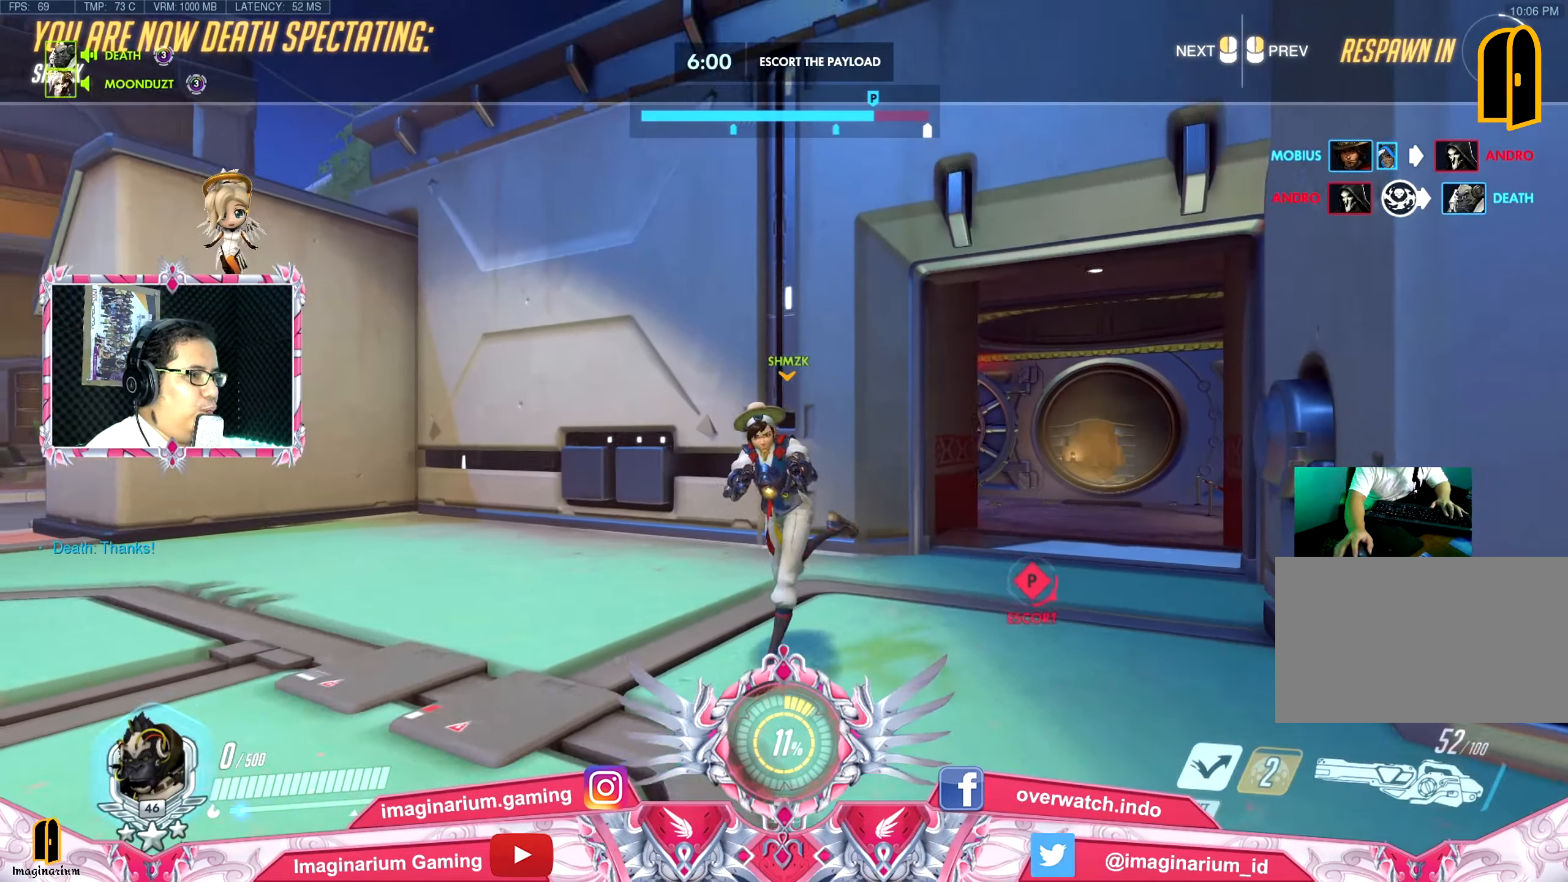
{"keys": ["w"], "mouse": [], "events": []}
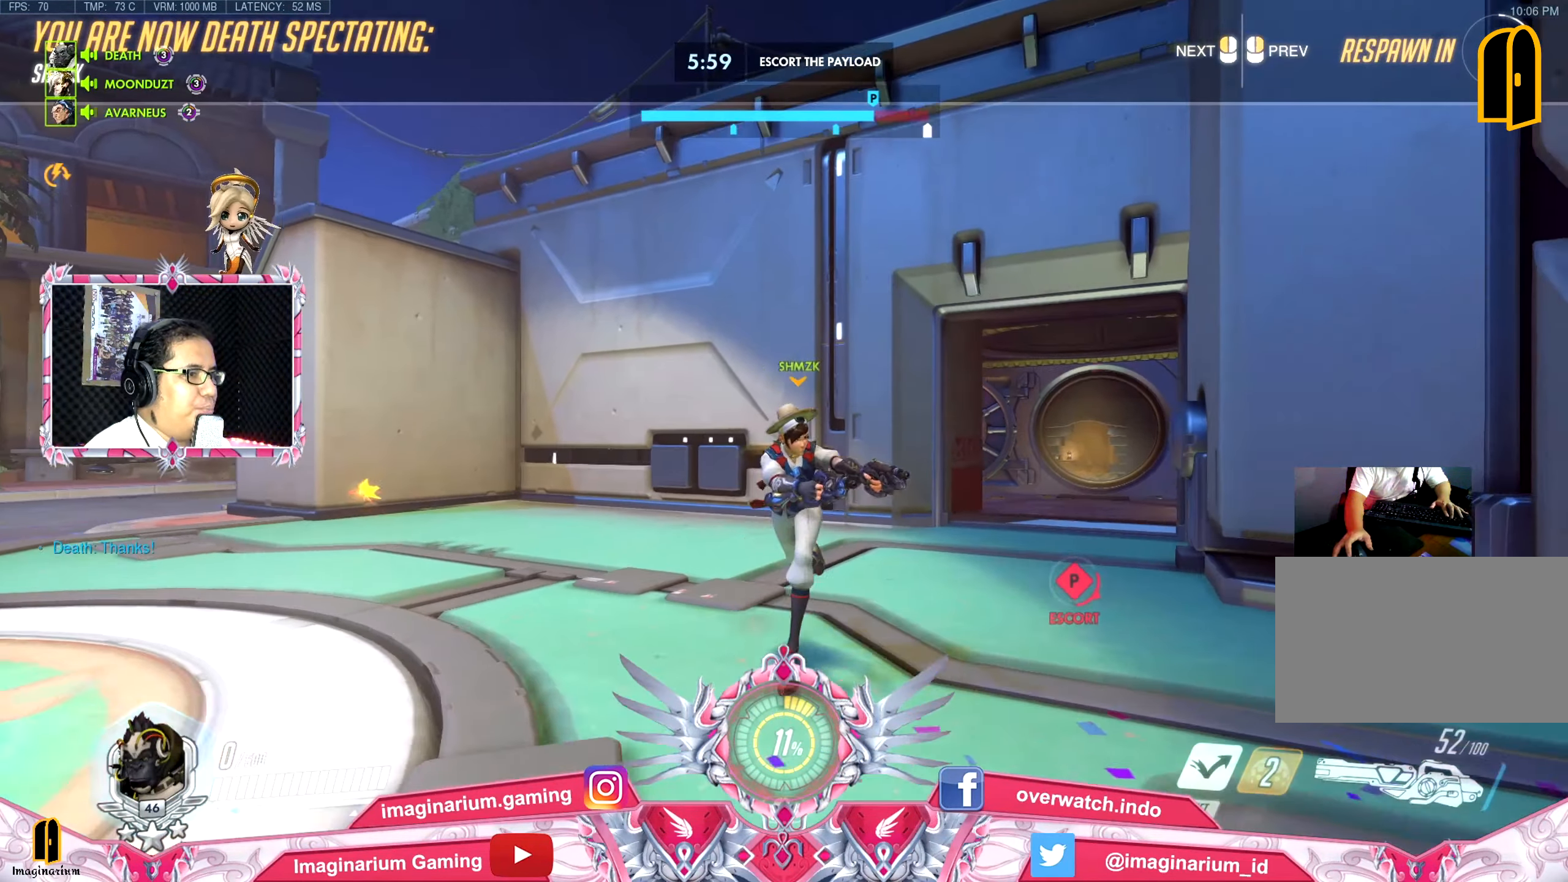
{"keys": ["w"], "mouse": [], "events": []}
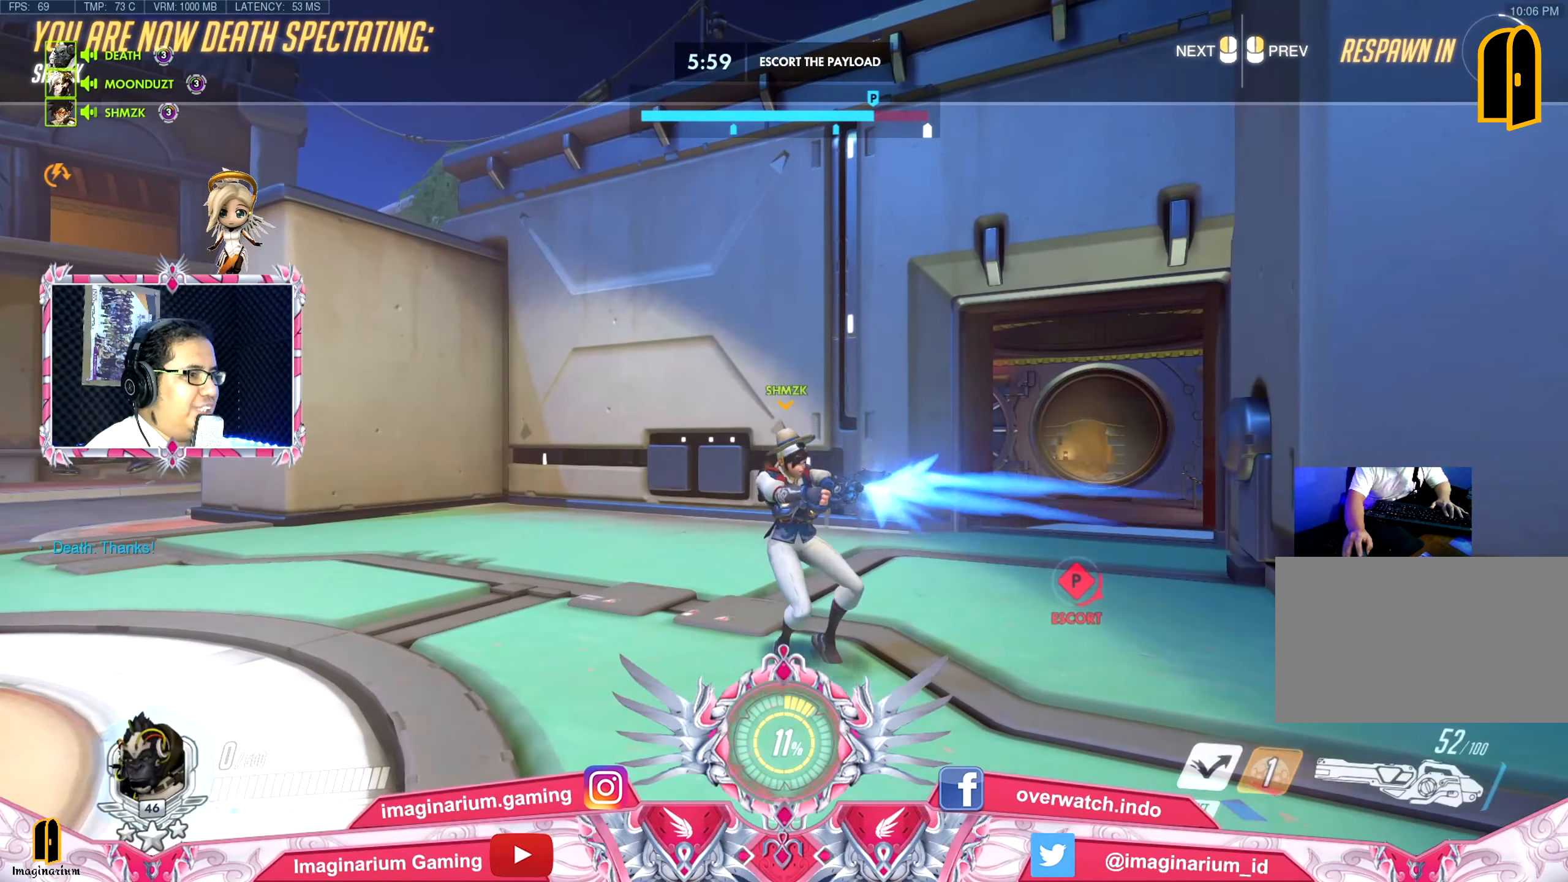
{"keys": ["w"], "mouse": [], "events": []}
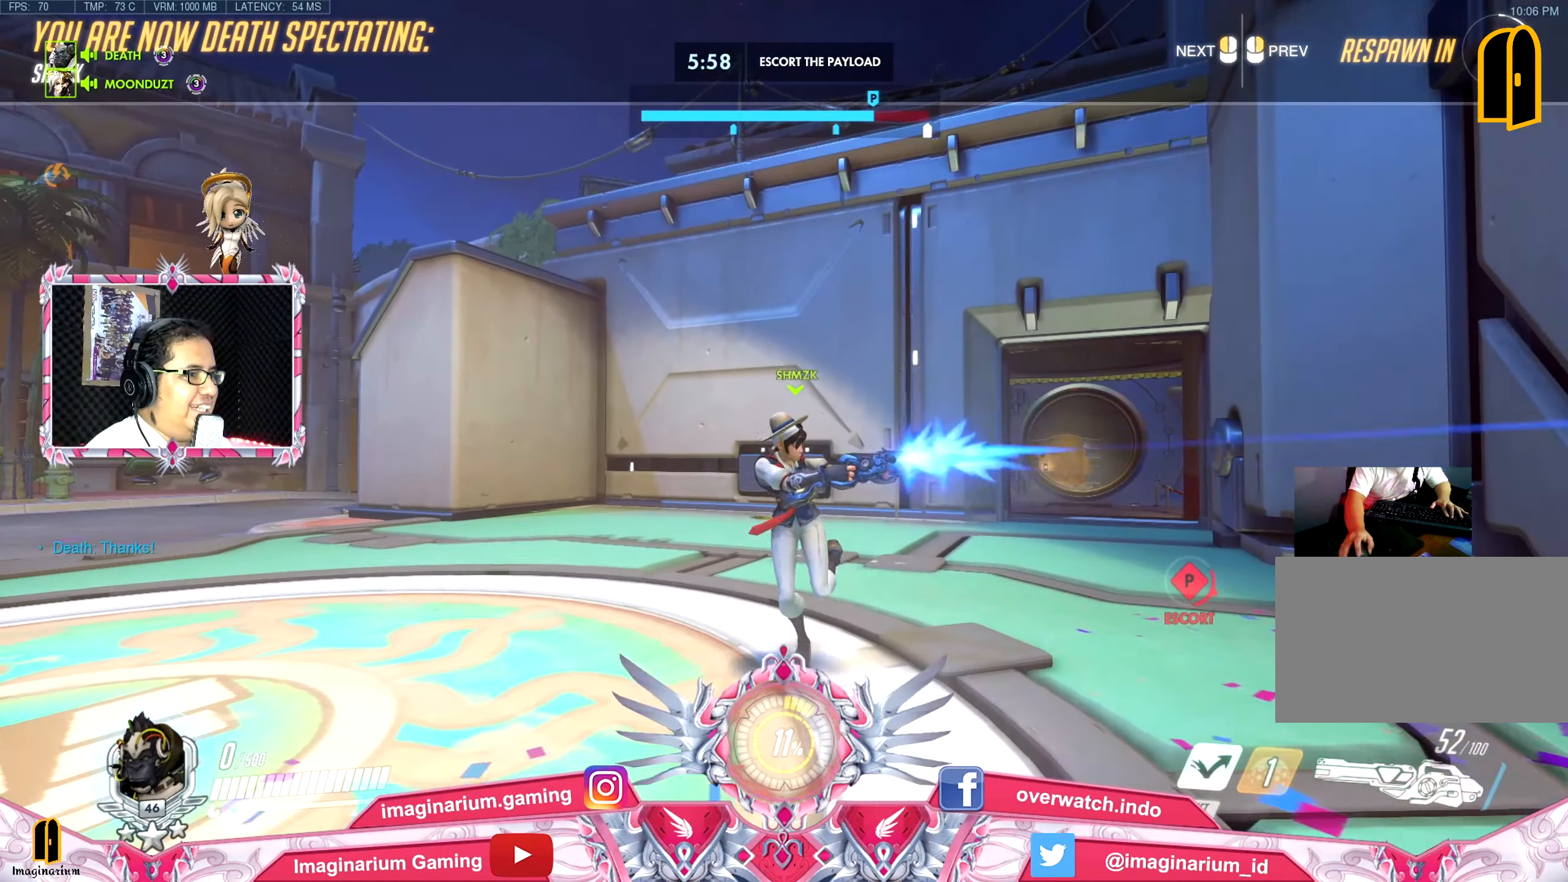
{"keys": ["w"], "mouse": [], "events": []}
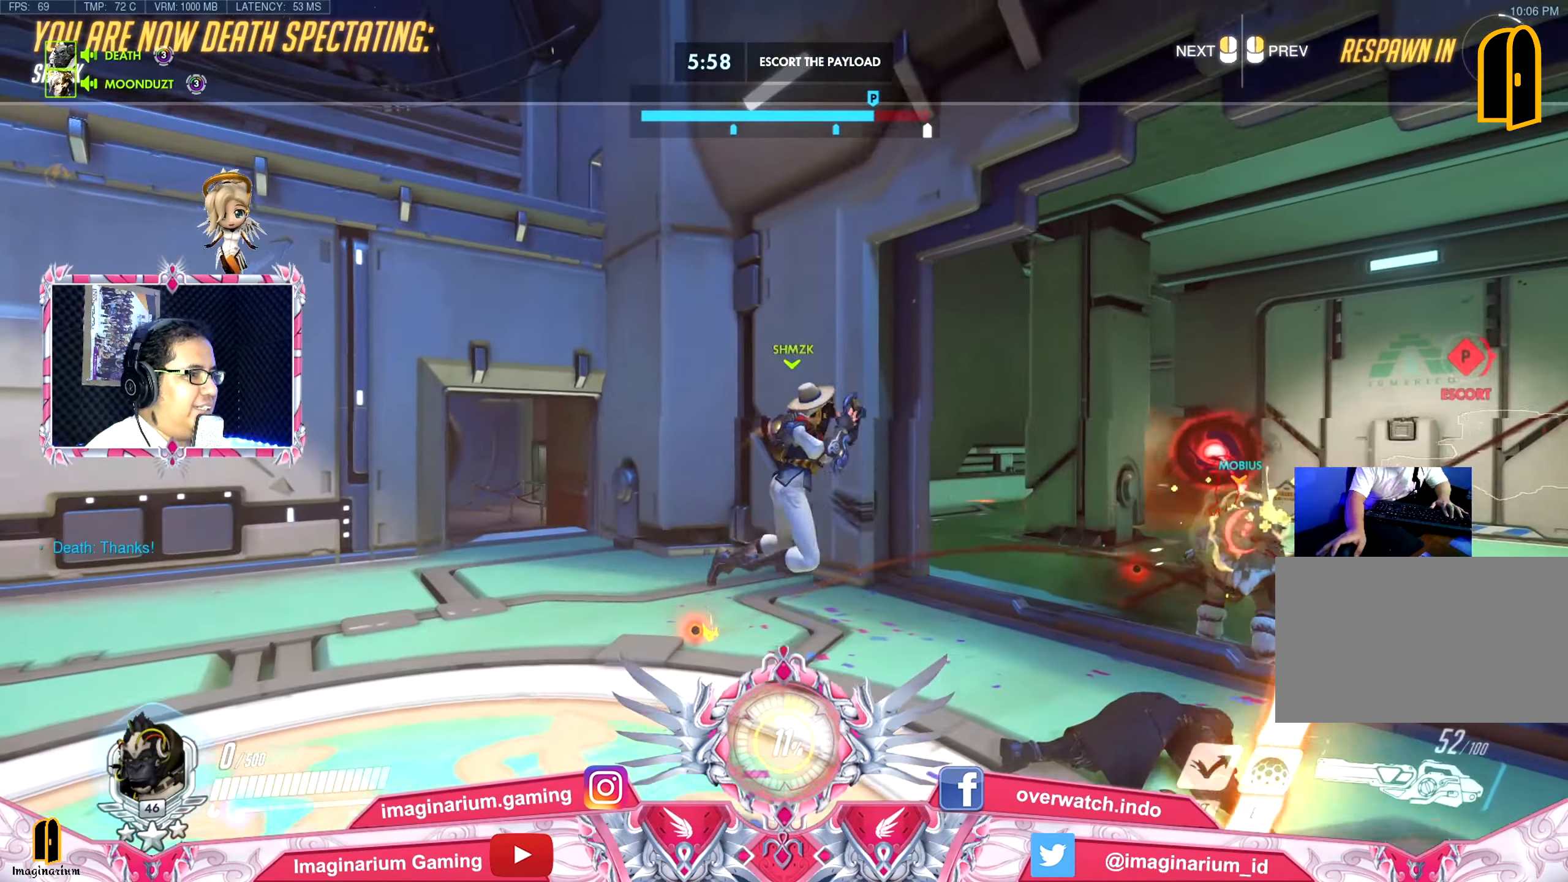
{"keys": ["space", "tab", "w"], "mouse": [], "events": [[199, "tab", "down"], [249, "space", "down"]]}
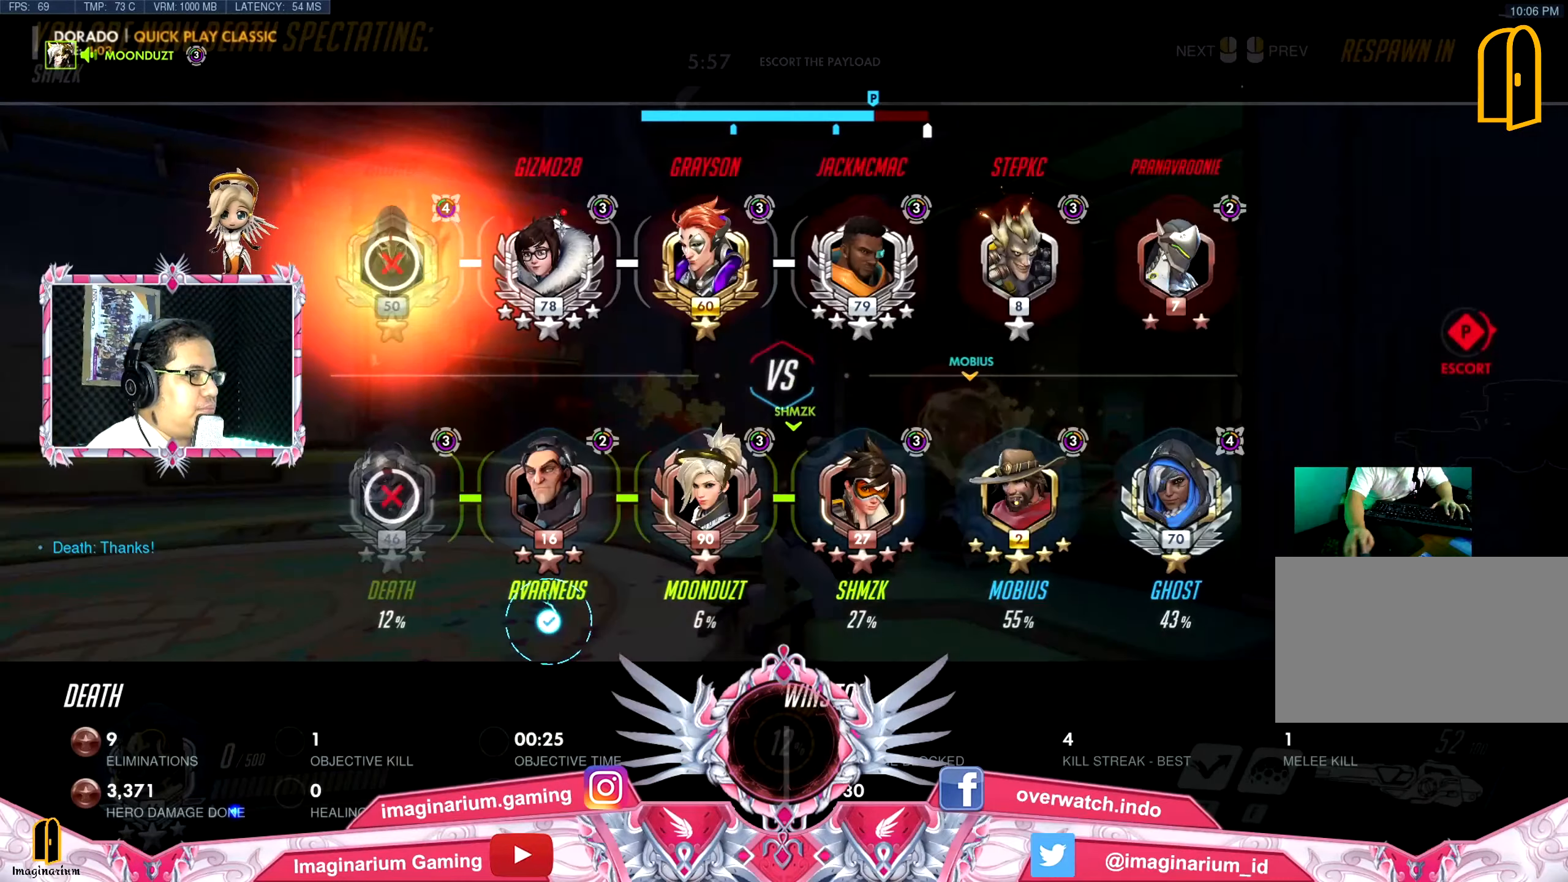
{"keys": ["space", "tab", "w"], "mouse": [], "events": []}
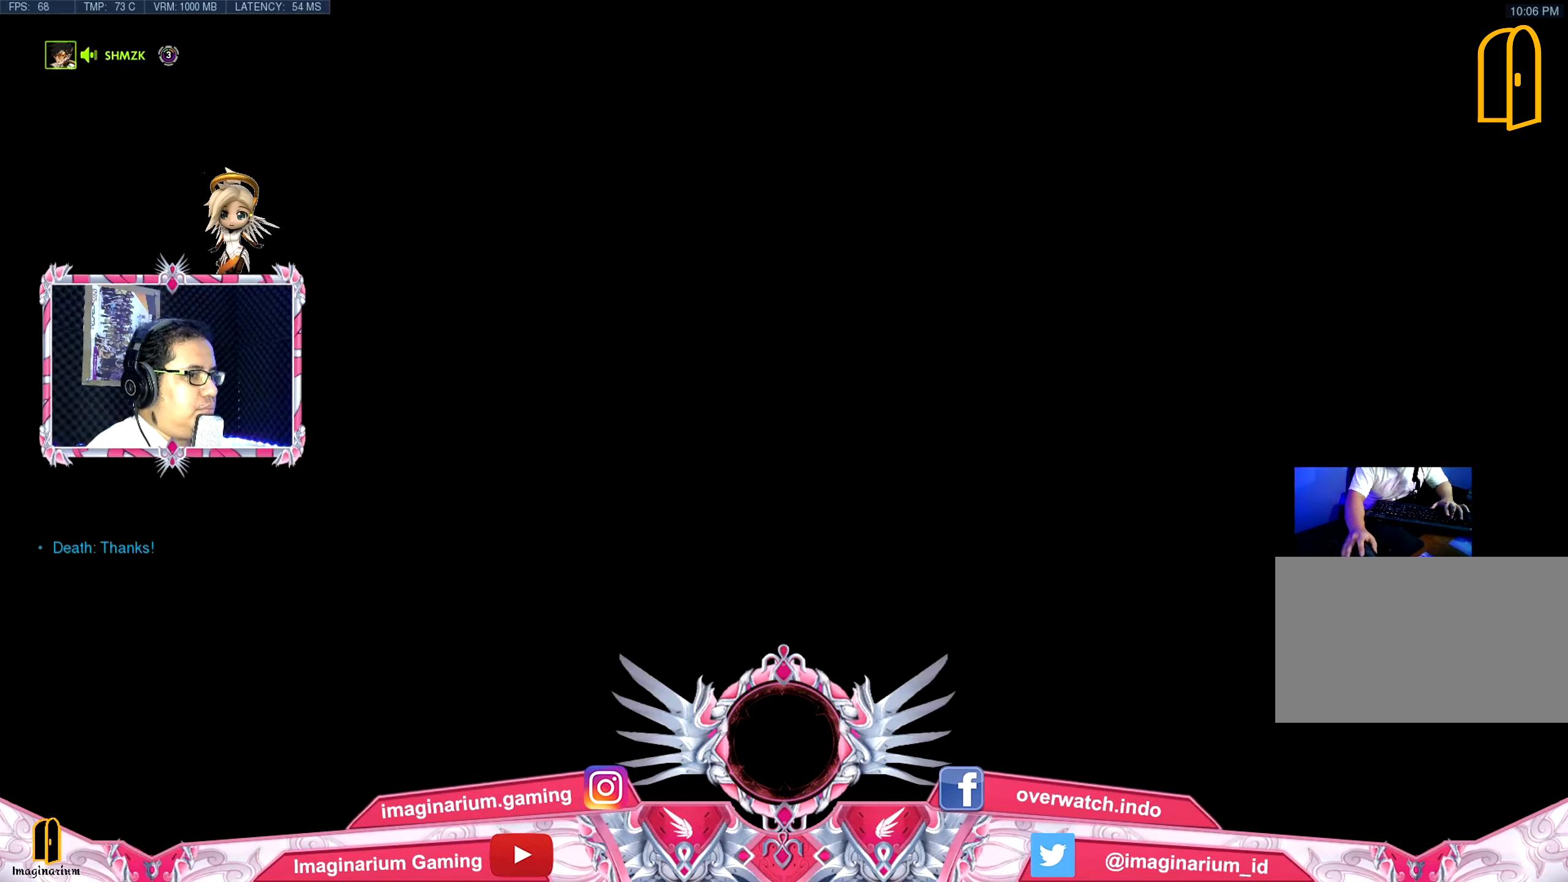
{"keys": ["space", "tab", "w"], "mouse": [], "events": []}
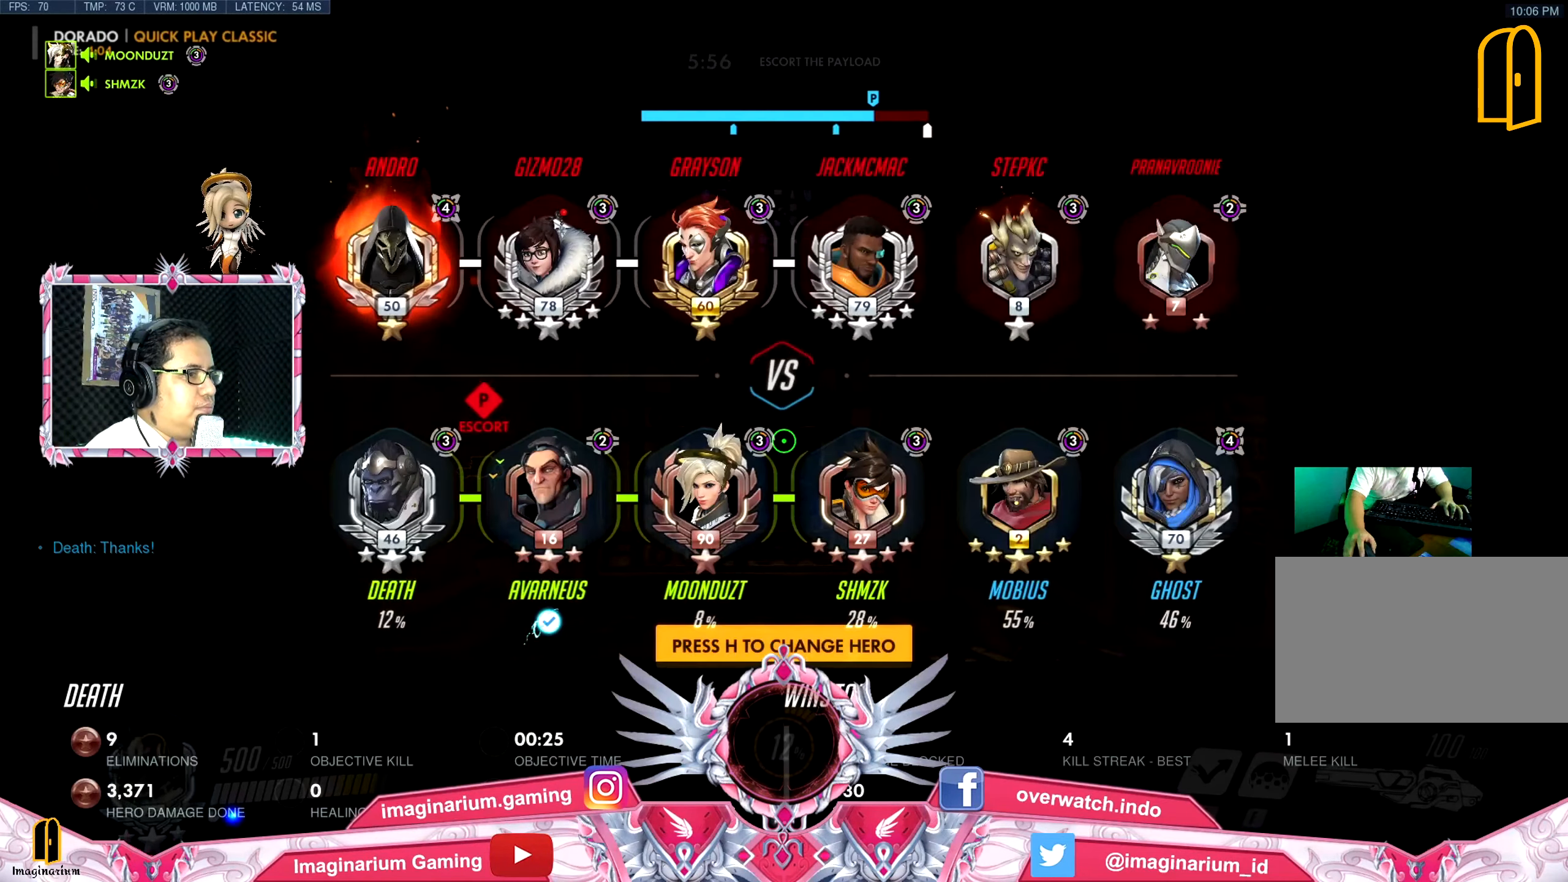
{"keys": ["w"], "mouse": [], "events": [[384, "space", "up"], [384, "tab", "up"]]}
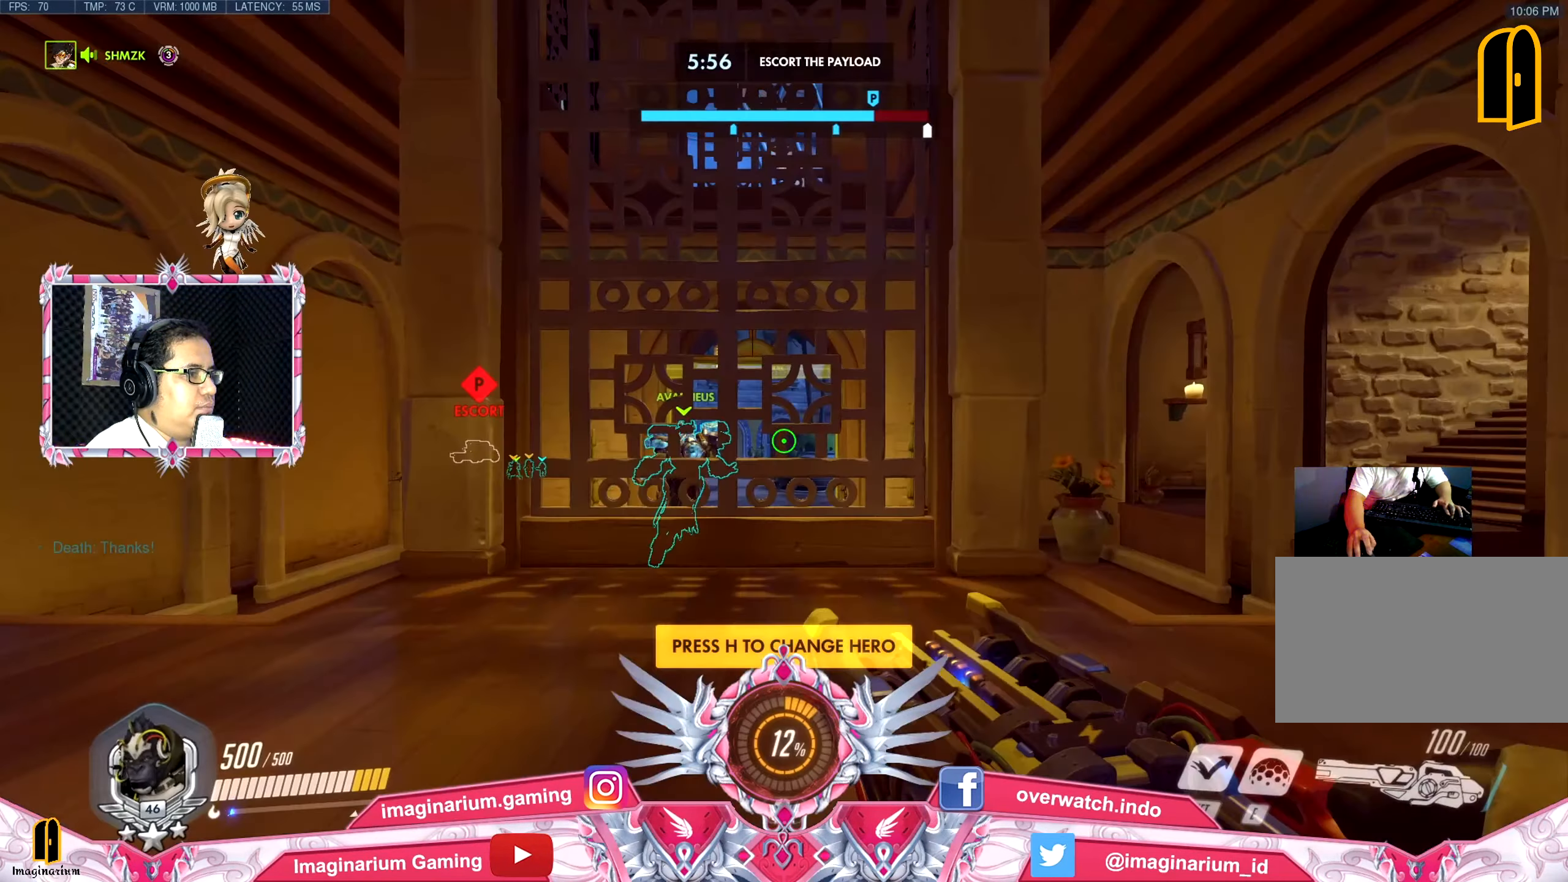
{"keys": ["w"], "mouse": [], "events": []}
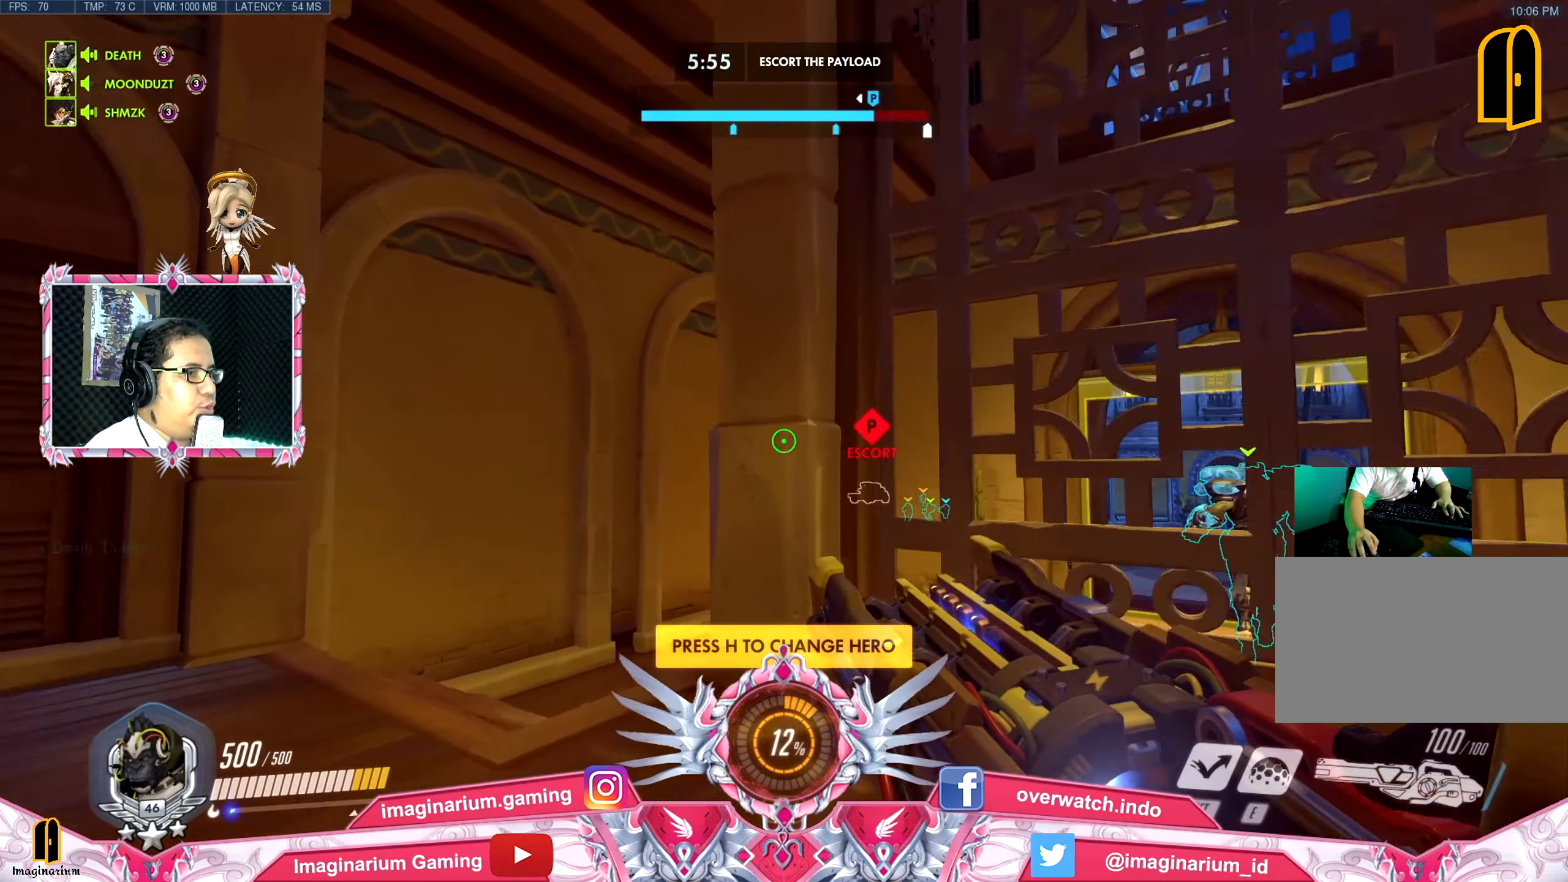
{"keys": ["tab", "w"], "mouse": [], "events": [[367, "tab", "down"]]}
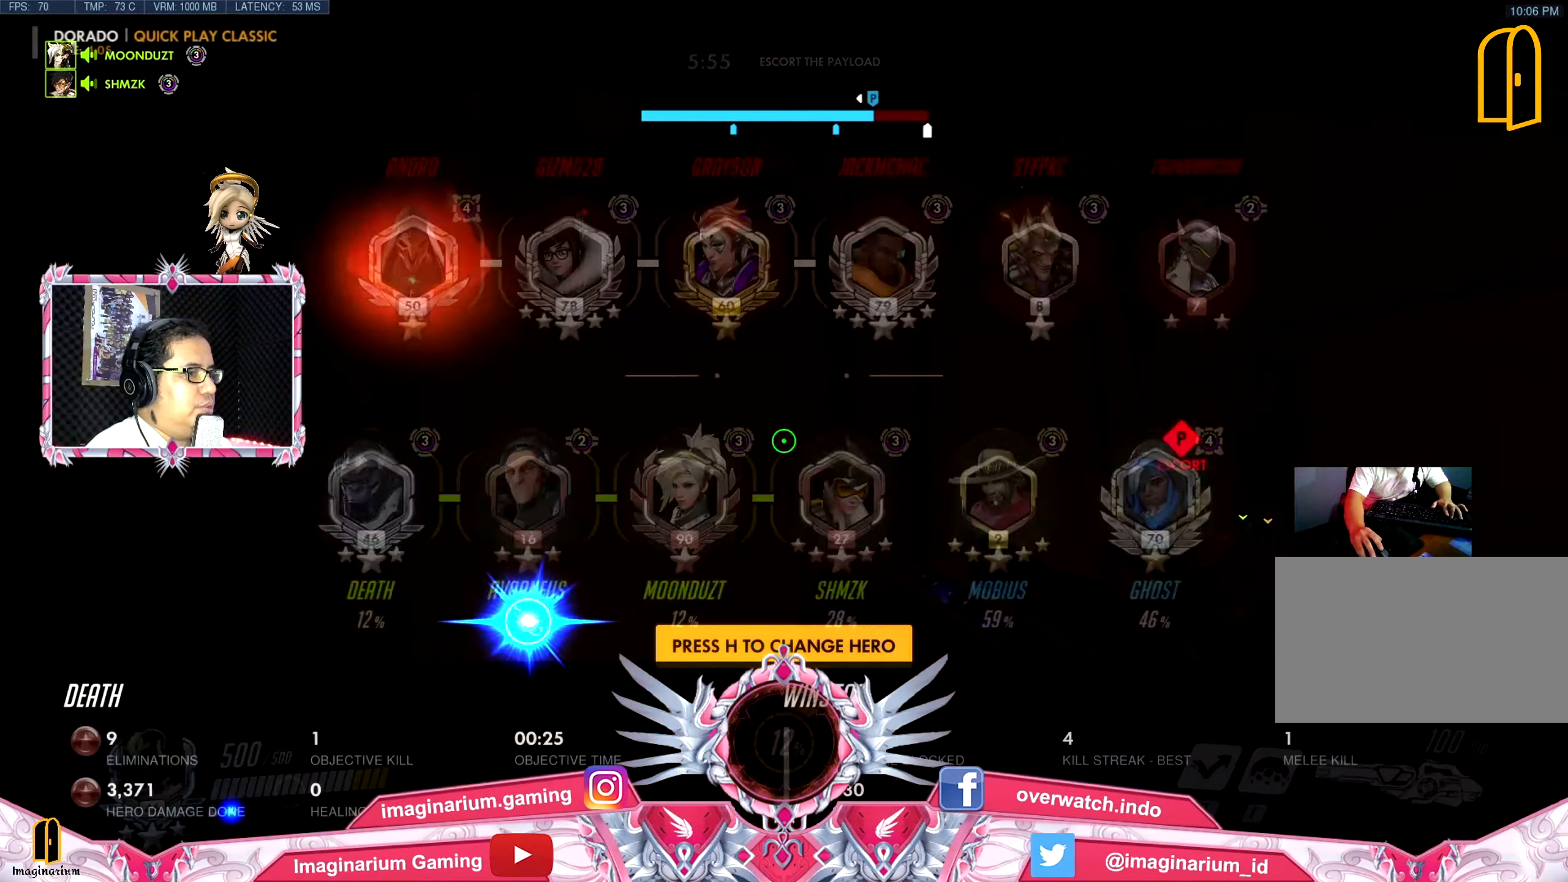
{"keys": ["space", "tab", "w"], "mouse": [], "events": [[17, "space", "down"]]}
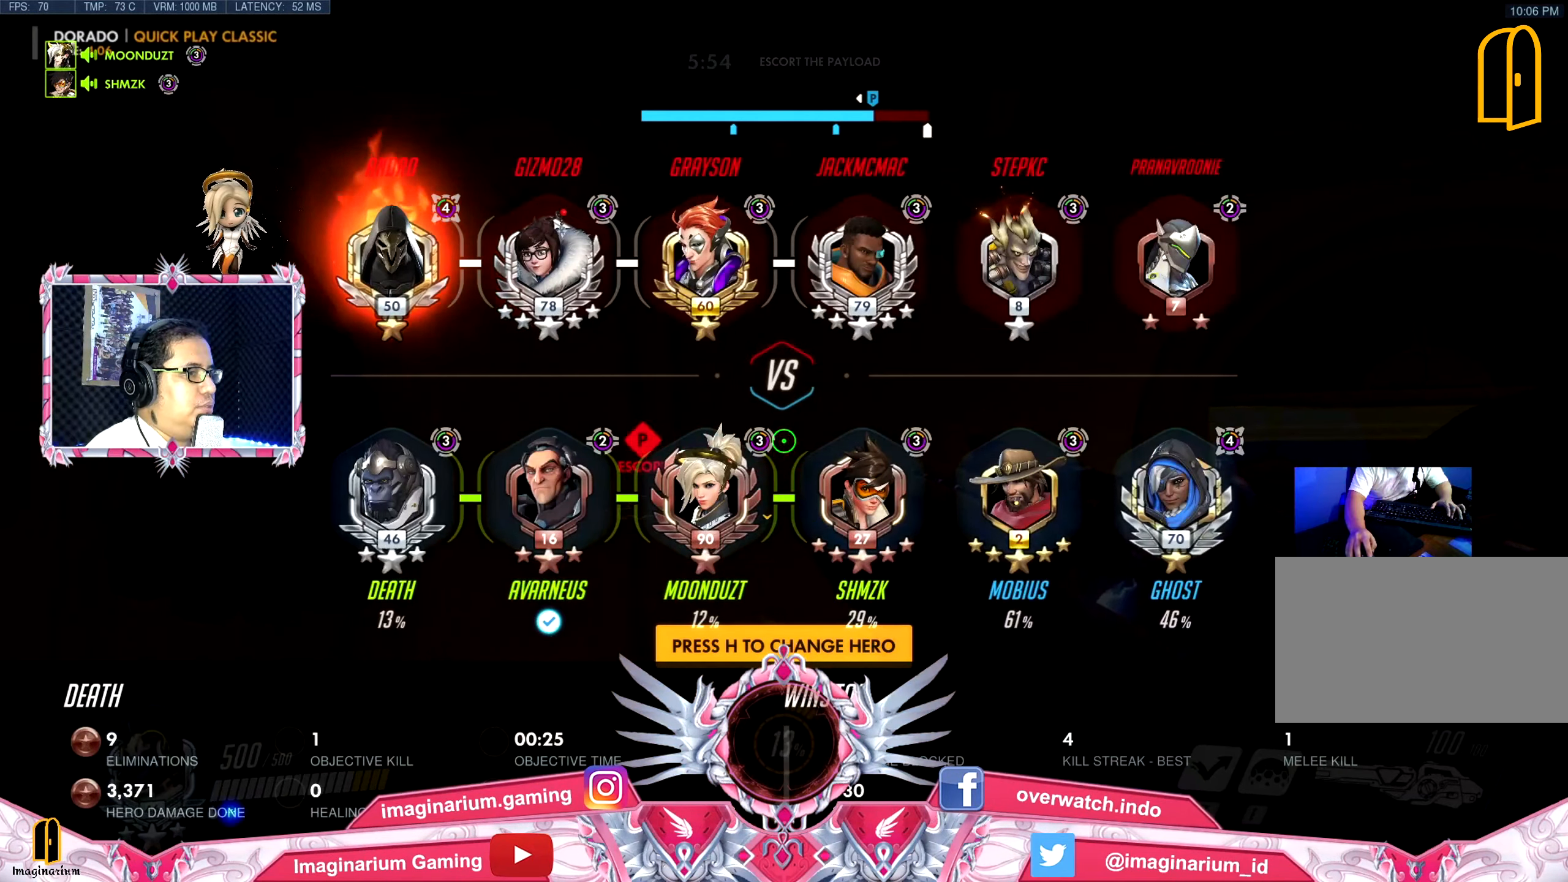
{"keys": ["d", "space", "w"], "mouse": [], "events": [[317, "d", "down"], [501, "tab", "up"]]}
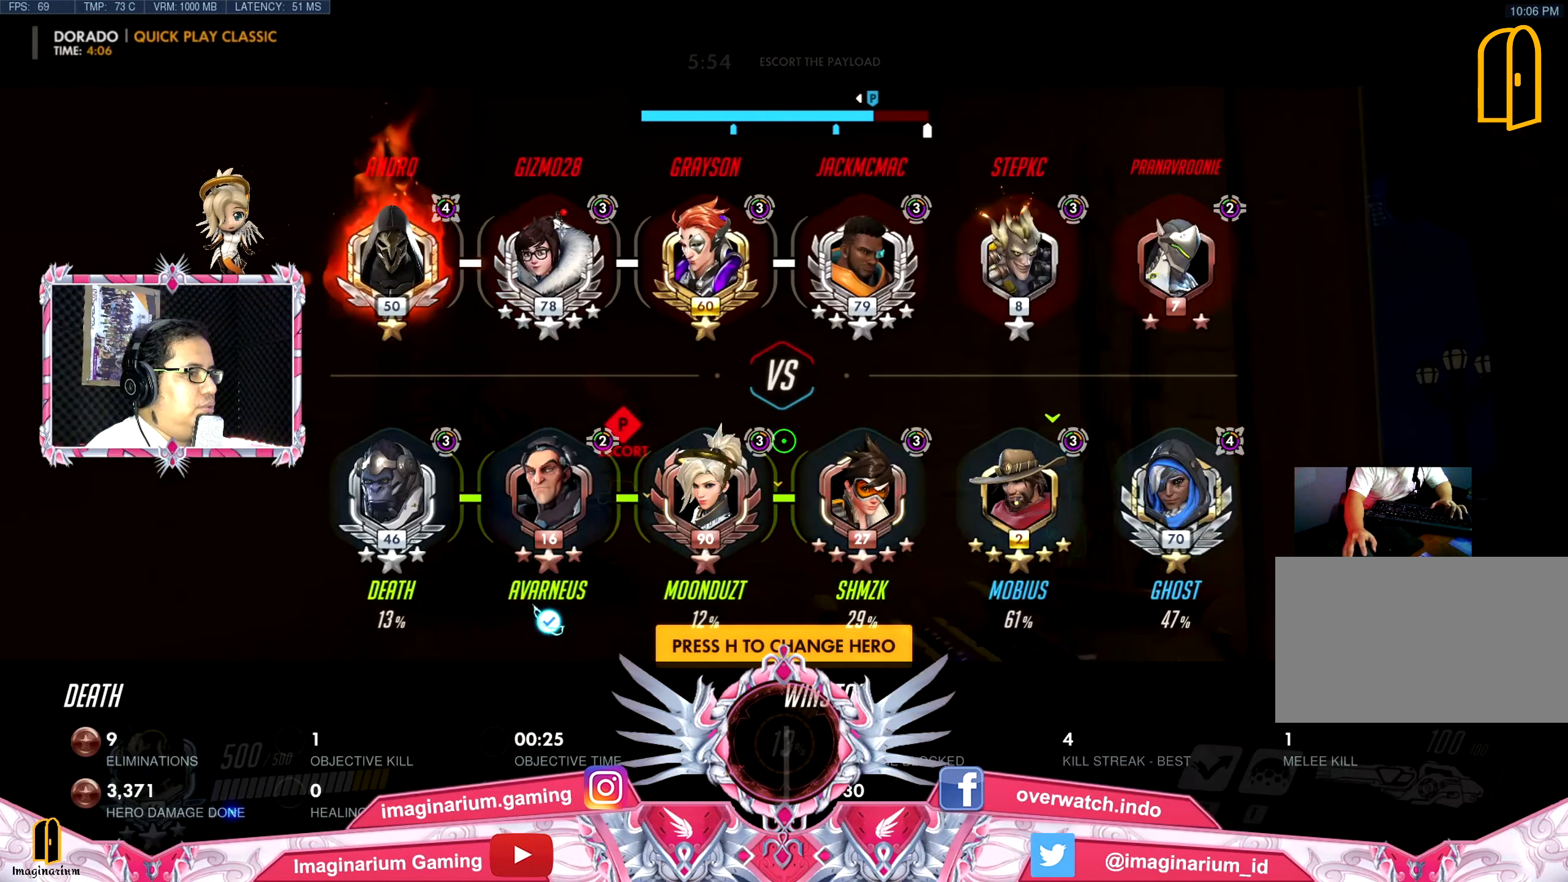
{"keys": ["d", "space", "w"], "mouse": [], "events": []}
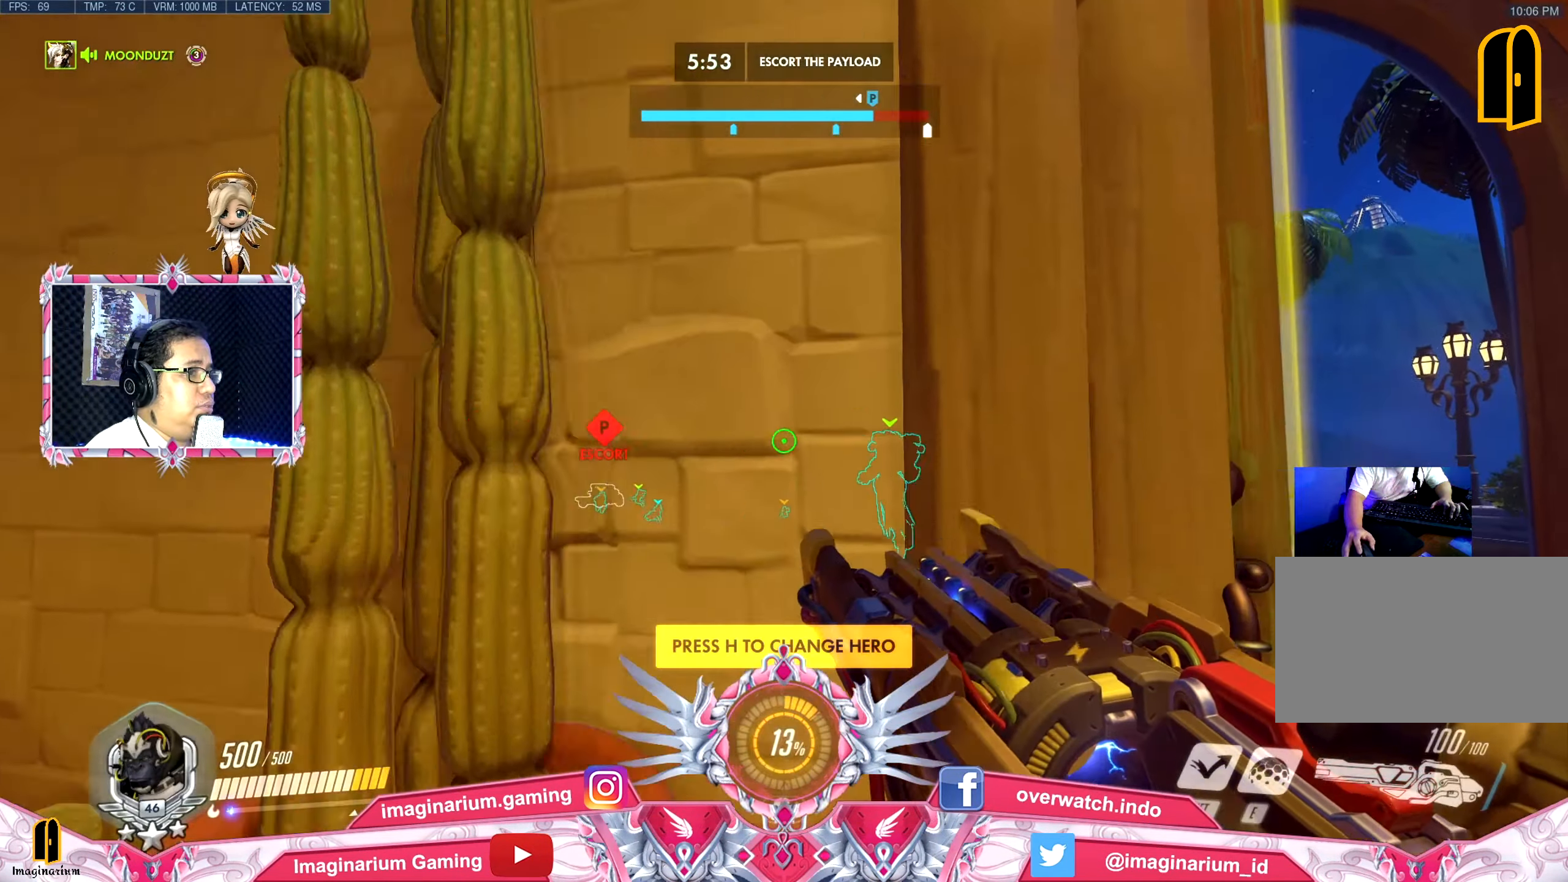
{"keys": ["w"], "mouse": [], "events": [[301, "space", "up"], [484, "d", "up"]]}
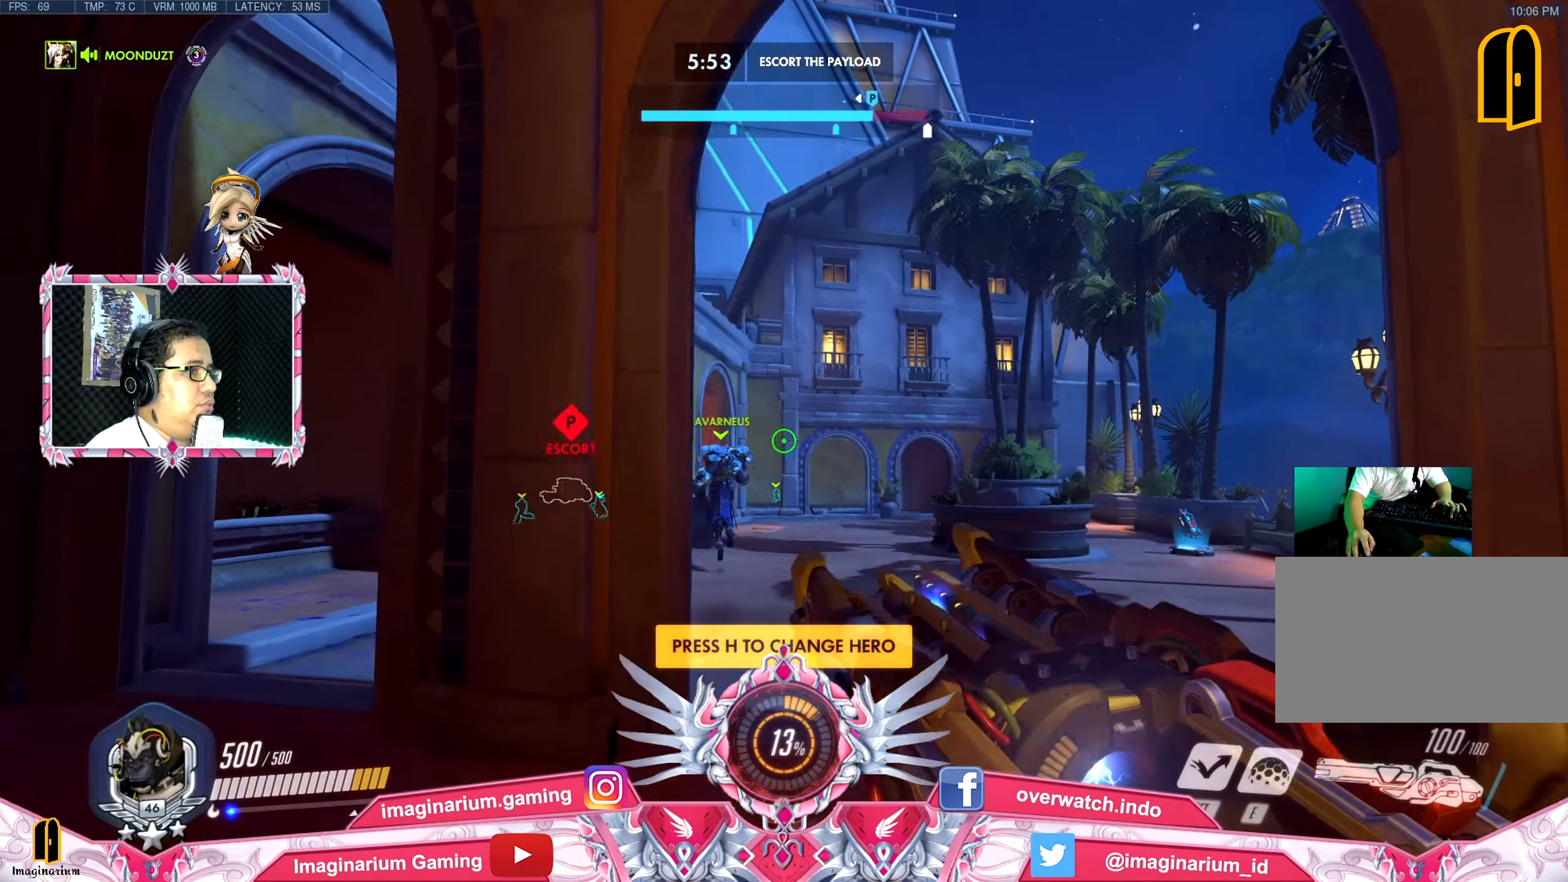
{"keys": ["w"], "mouse": [], "events": [[134, "d", "down"], [501, "d", "up"]]}
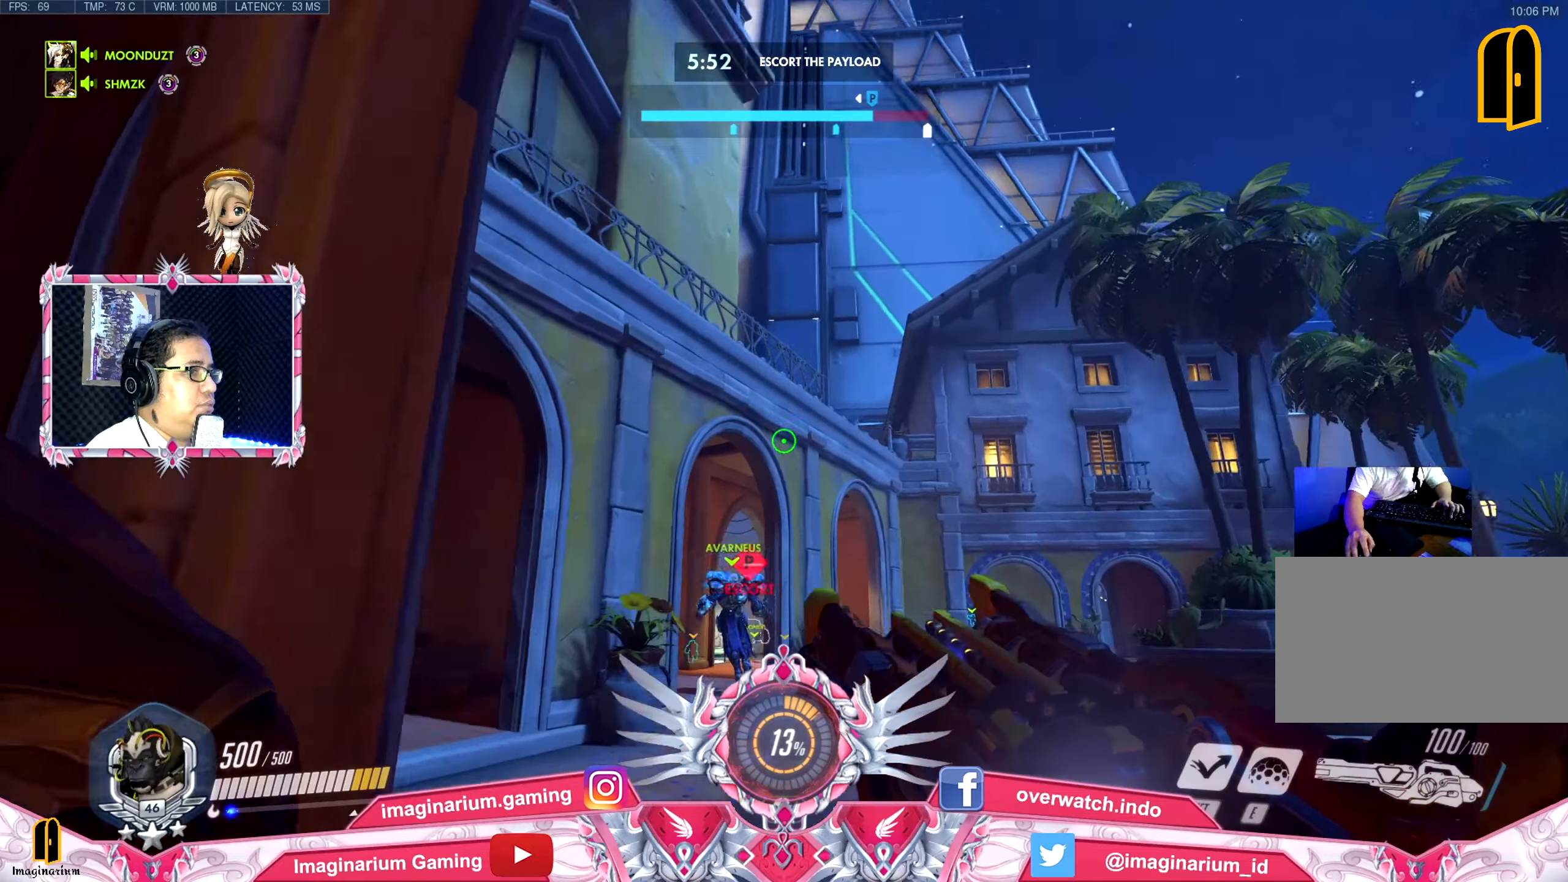
{"keys": ["w"], "mouse": [], "events": [[233, "space", "down"], [283, "shift", "down"], [367, "space", "up"], [467, "shift", "up"]]}
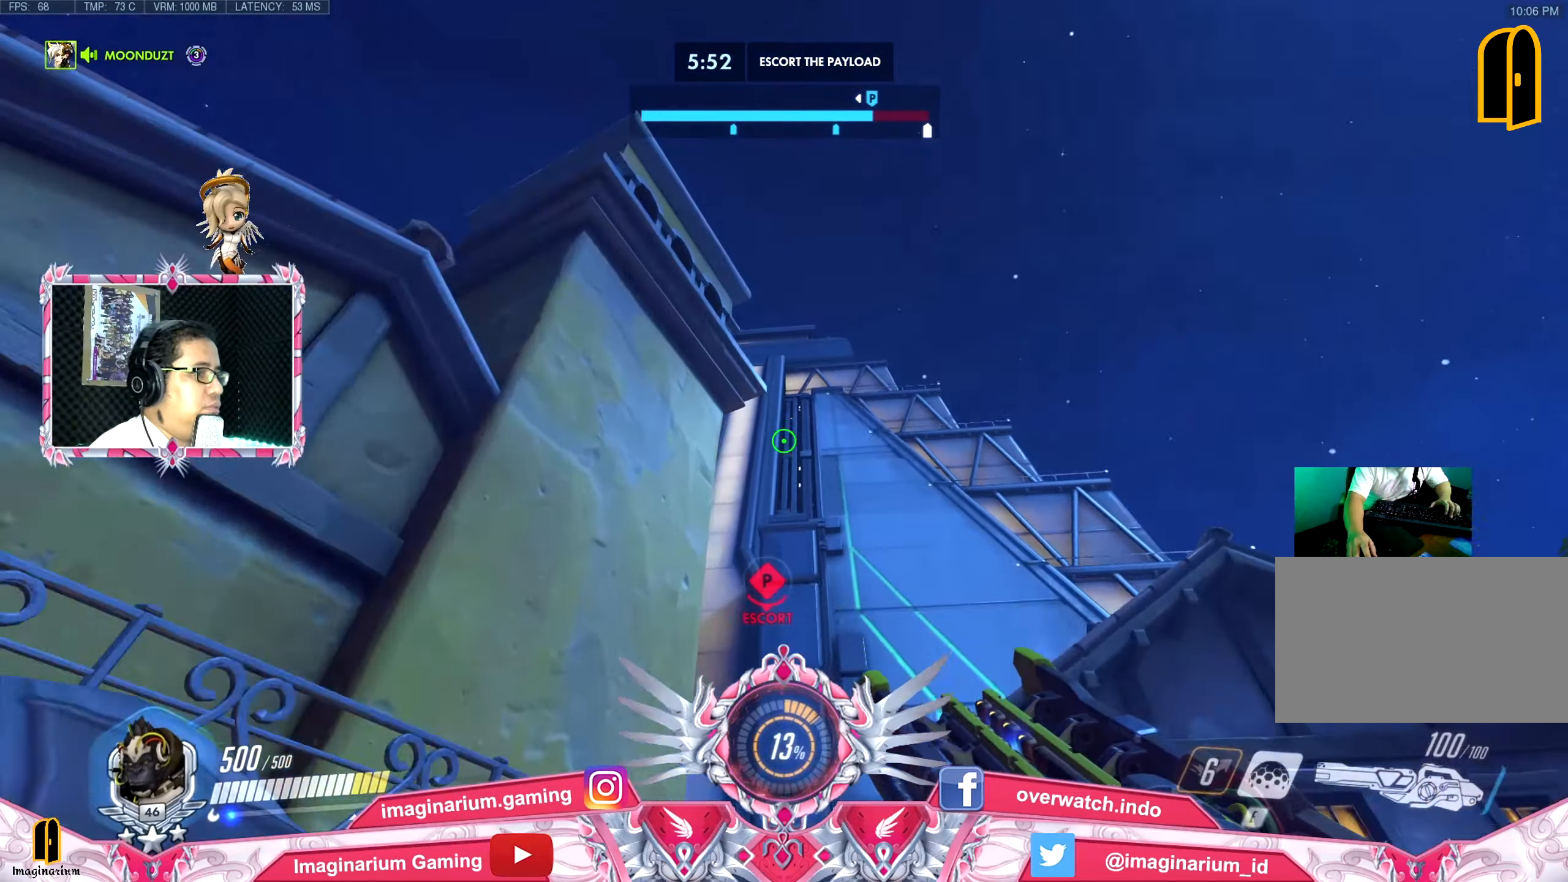
{"keys": ["space", "w"], "mouse": [], "events": [[250, "r", "down"], [351, "r", "up"], [484, "space", "down"]]}